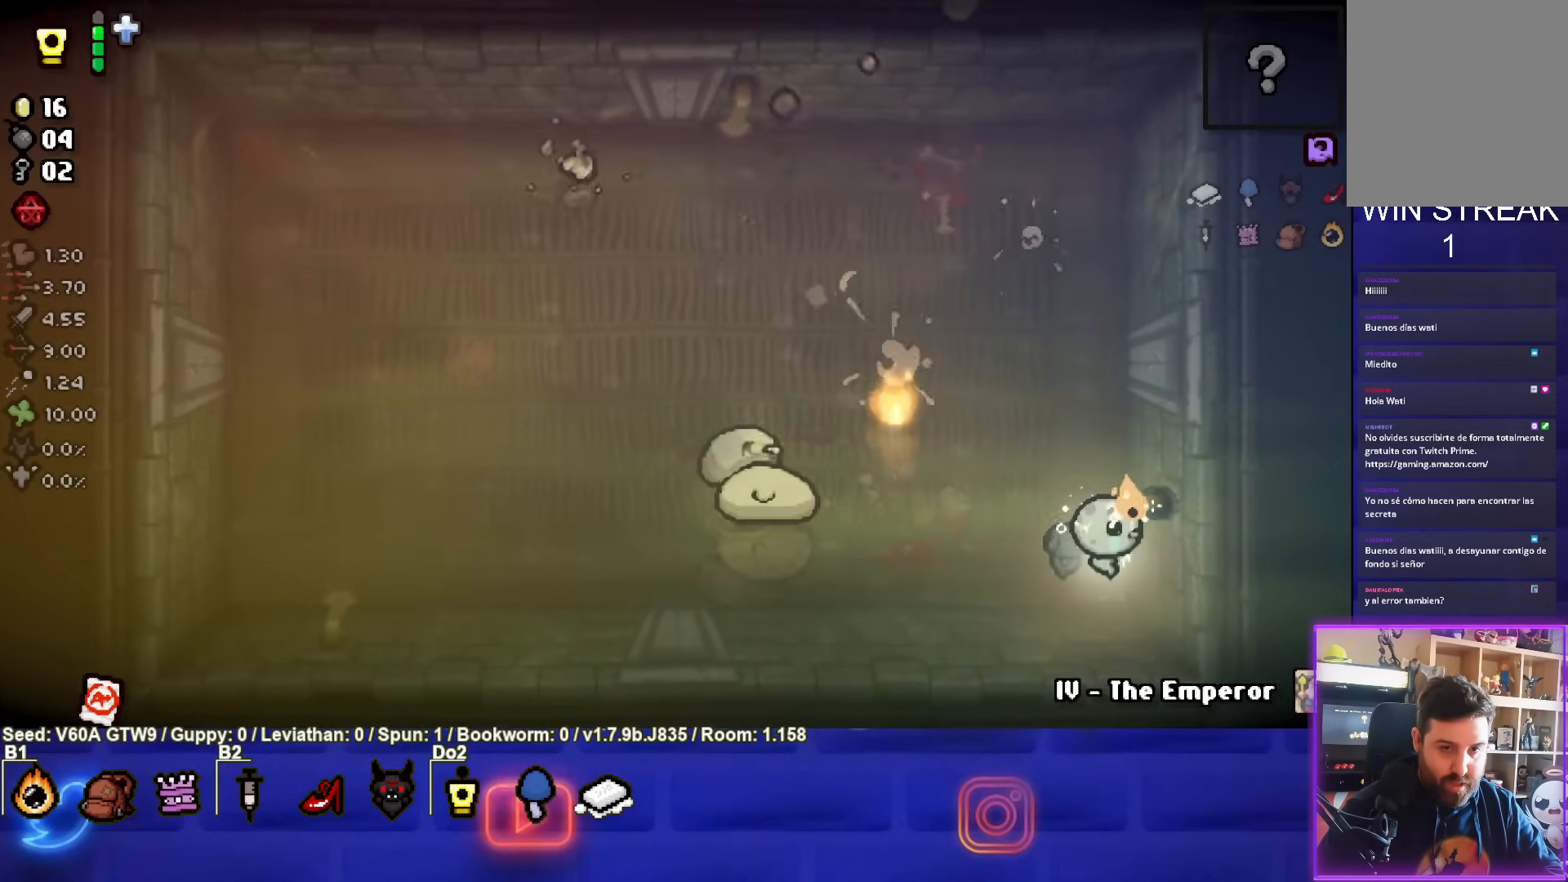
Gameplay with a controller (PlayStation layout); each line is a JSON object with the inputs held at the frame after it. "events" lists button and stick changes between this image and that frame as [ms after this image, input, new state], when the widget could be followed in between. Not read: L3 R3 right_stick.
{"buttons": [], "left_stick": "up-right", "events": [[400, "left_stick", "up-right"]]}
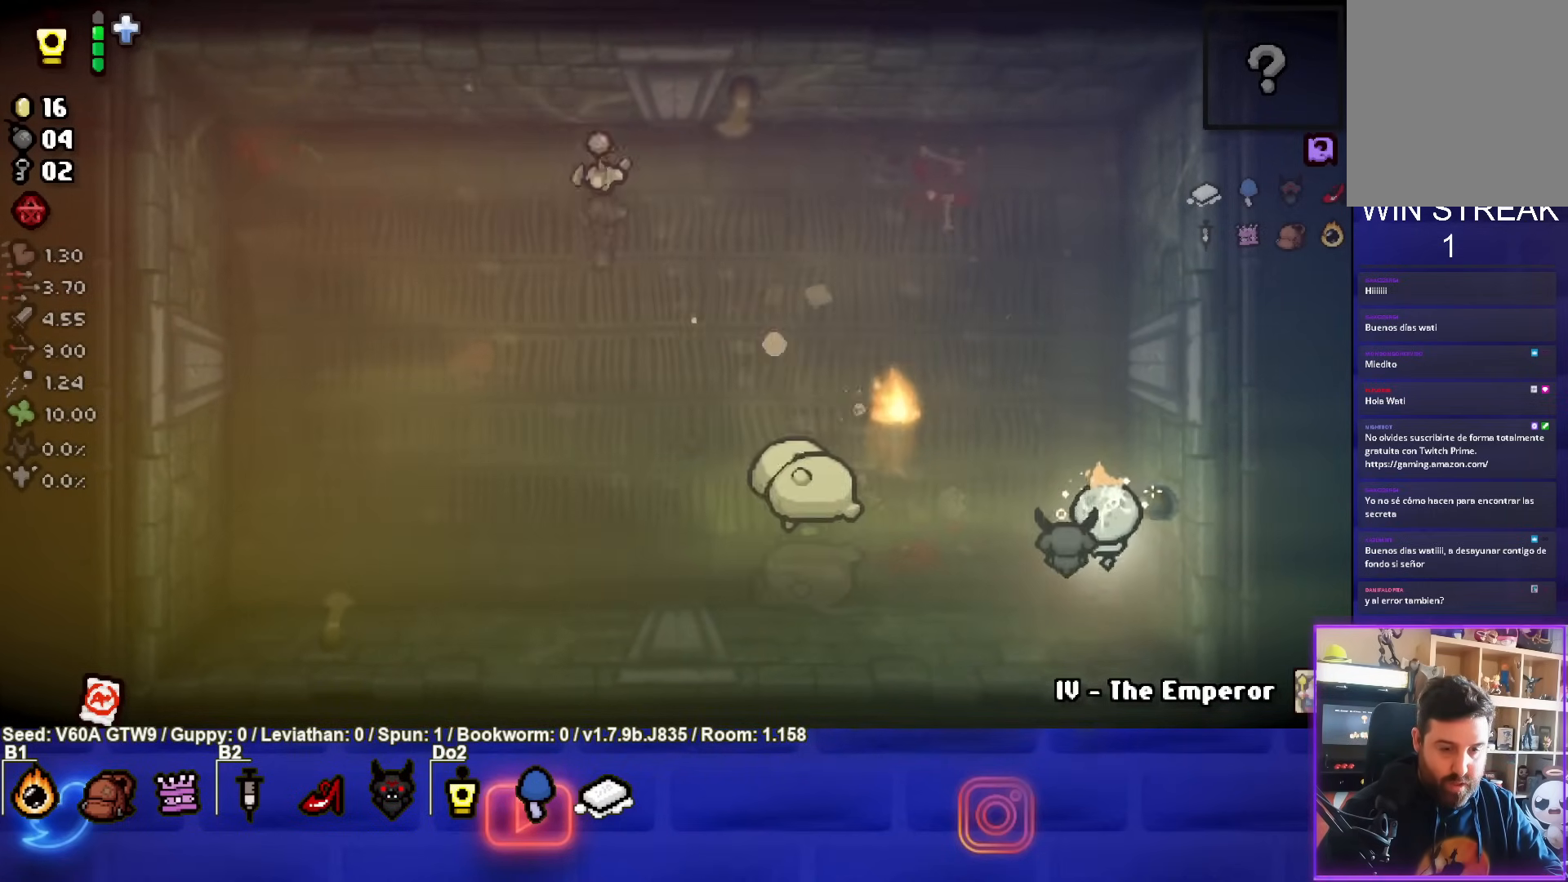
{"buttons": ["SQUARE"], "left_stick": "center", "events": [[50, "SQUARE", "down"], [100, "left_stick", "center"]]}
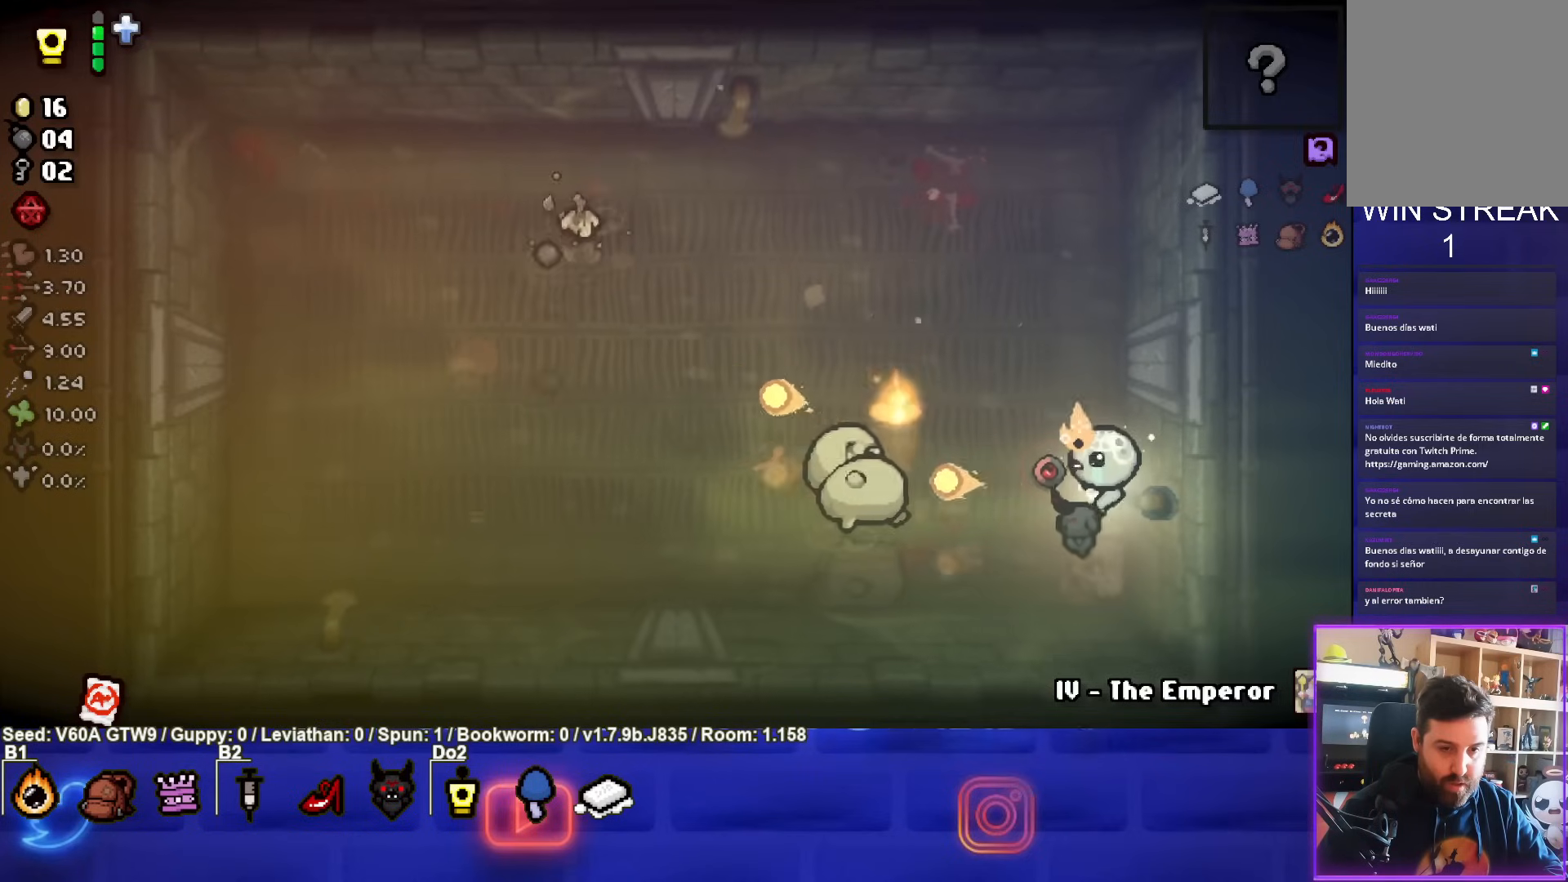
{"buttons": [], "left_stick": "up", "events": [[133, "left_stick", "up"], [283, "SQUARE", "up"]]}
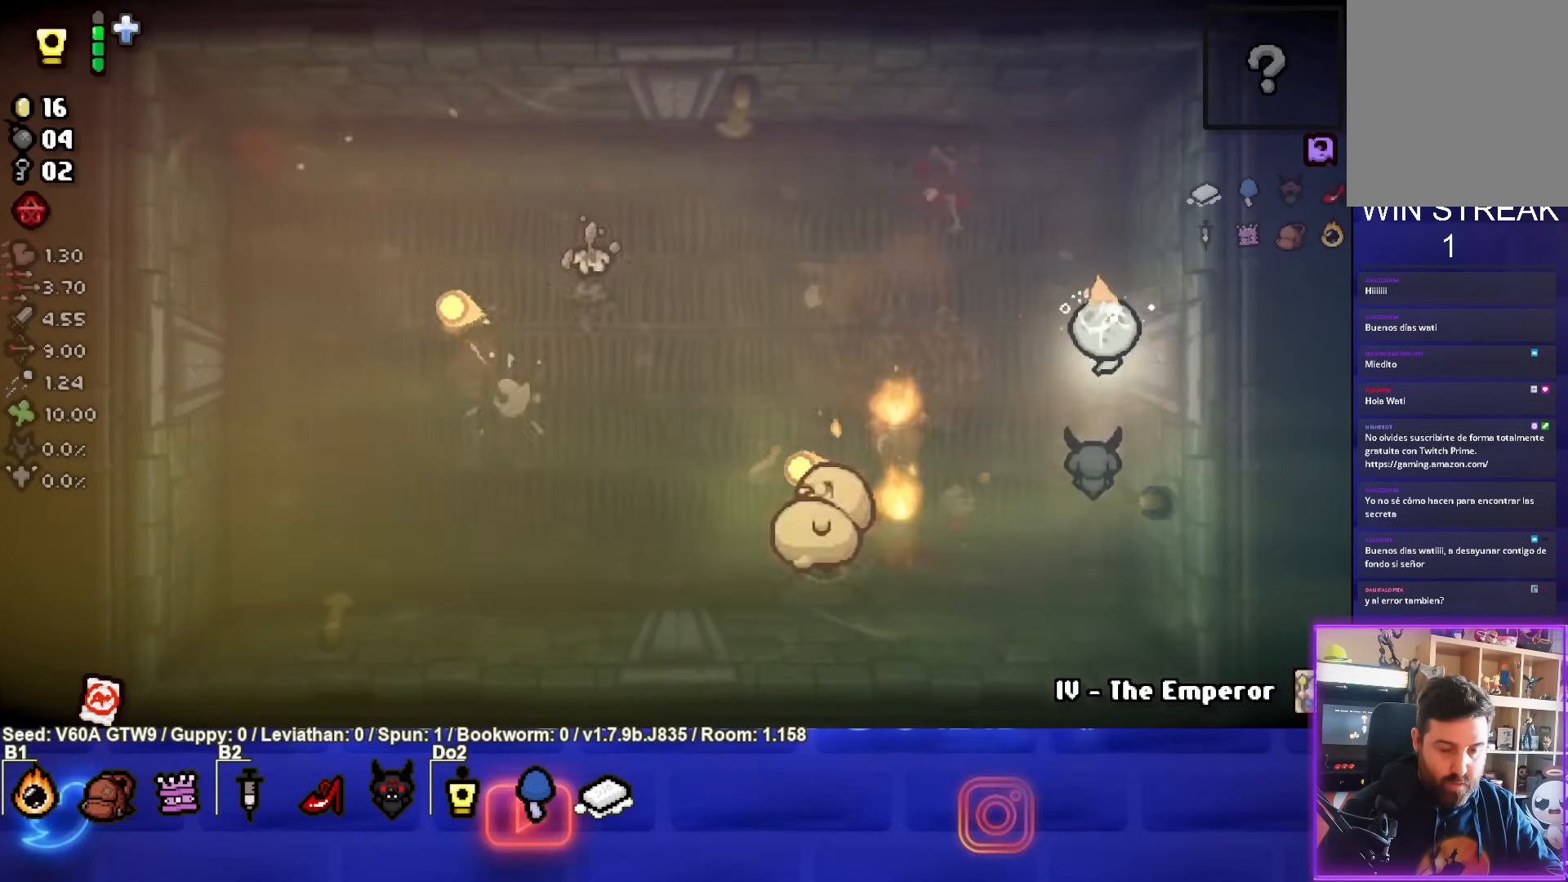
{"buttons": [], "left_stick": "up-left", "events": [[367, "left_stick", "up-left"]]}
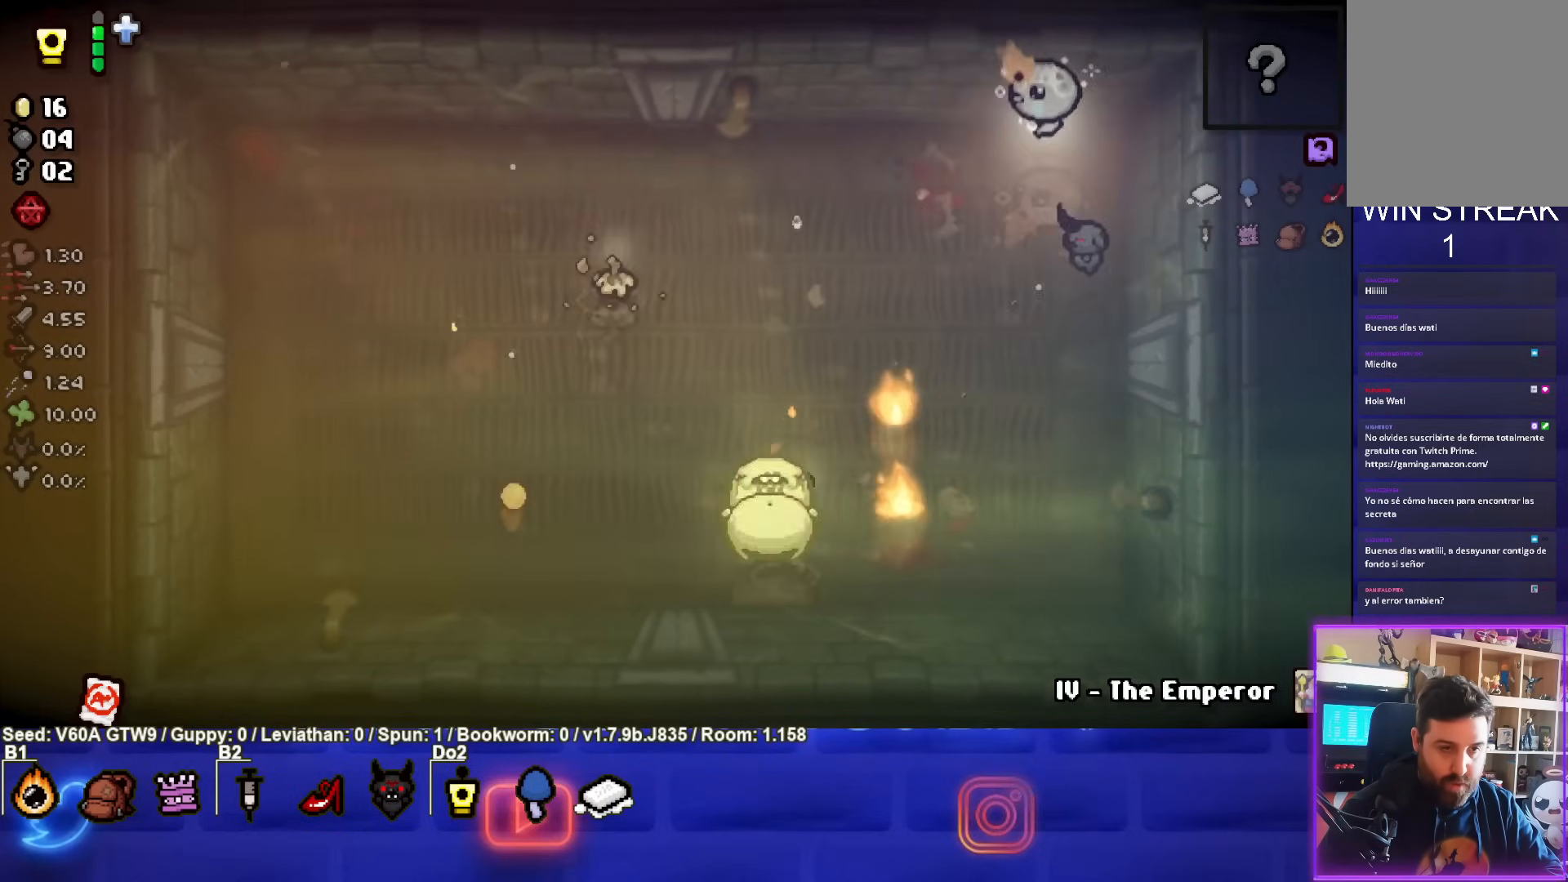
{"buttons": [], "left_stick": "right", "events": [[133, "left_stick", "left"], [300, "left_stick", "right"]]}
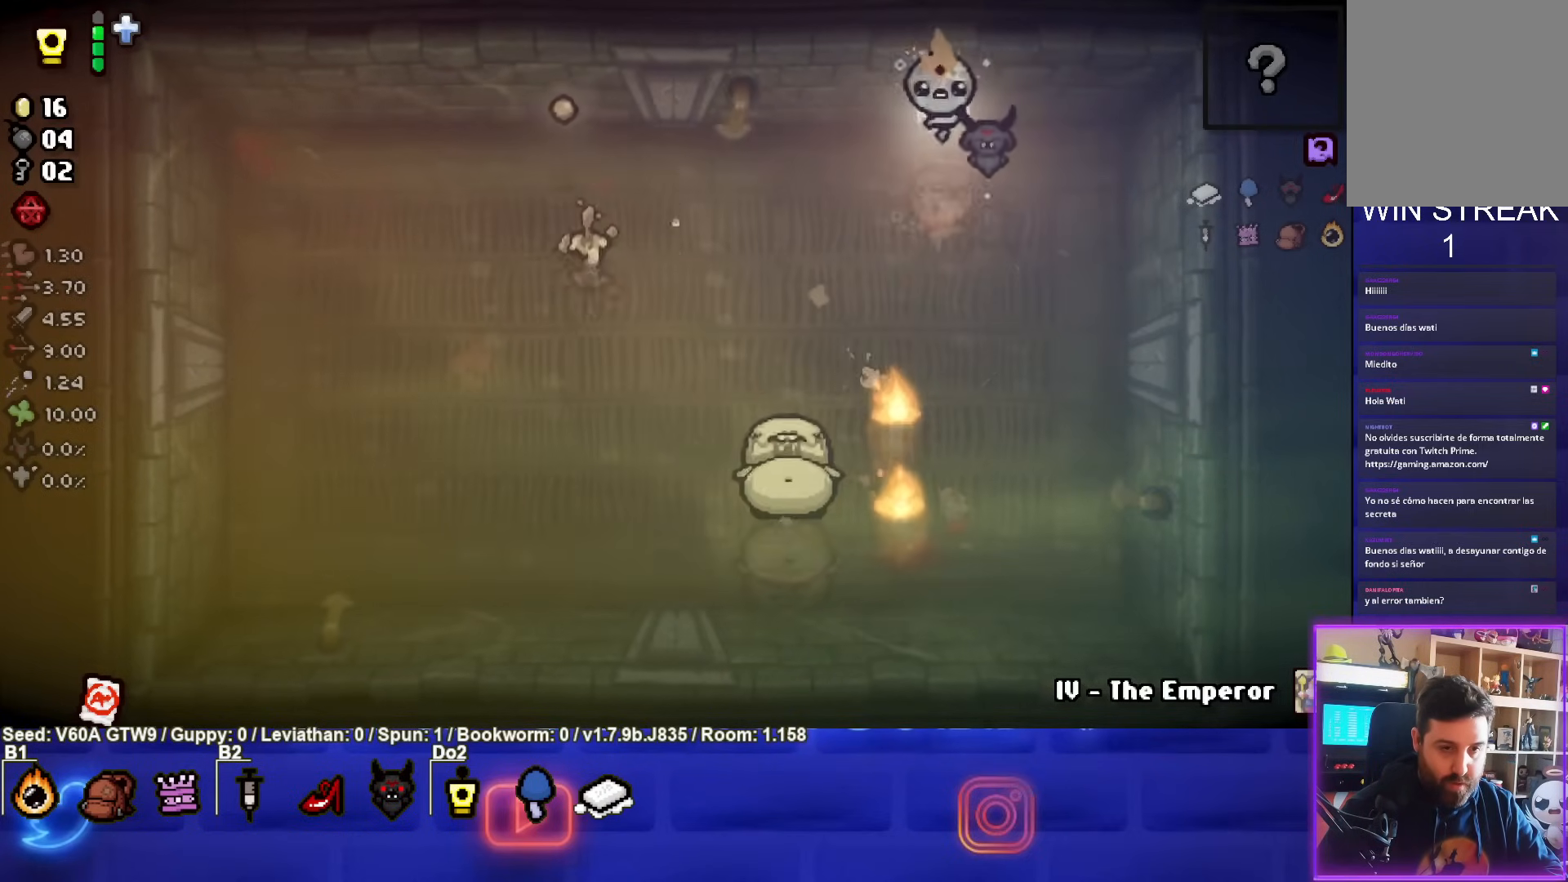
{"buttons": [], "left_stick": "up-right", "events": [[67, "left_stick", "down-left"], [183, "SQUARE", "down"], [267, "left_stick", "up-right"], [400, "SQUARE", "up"]]}
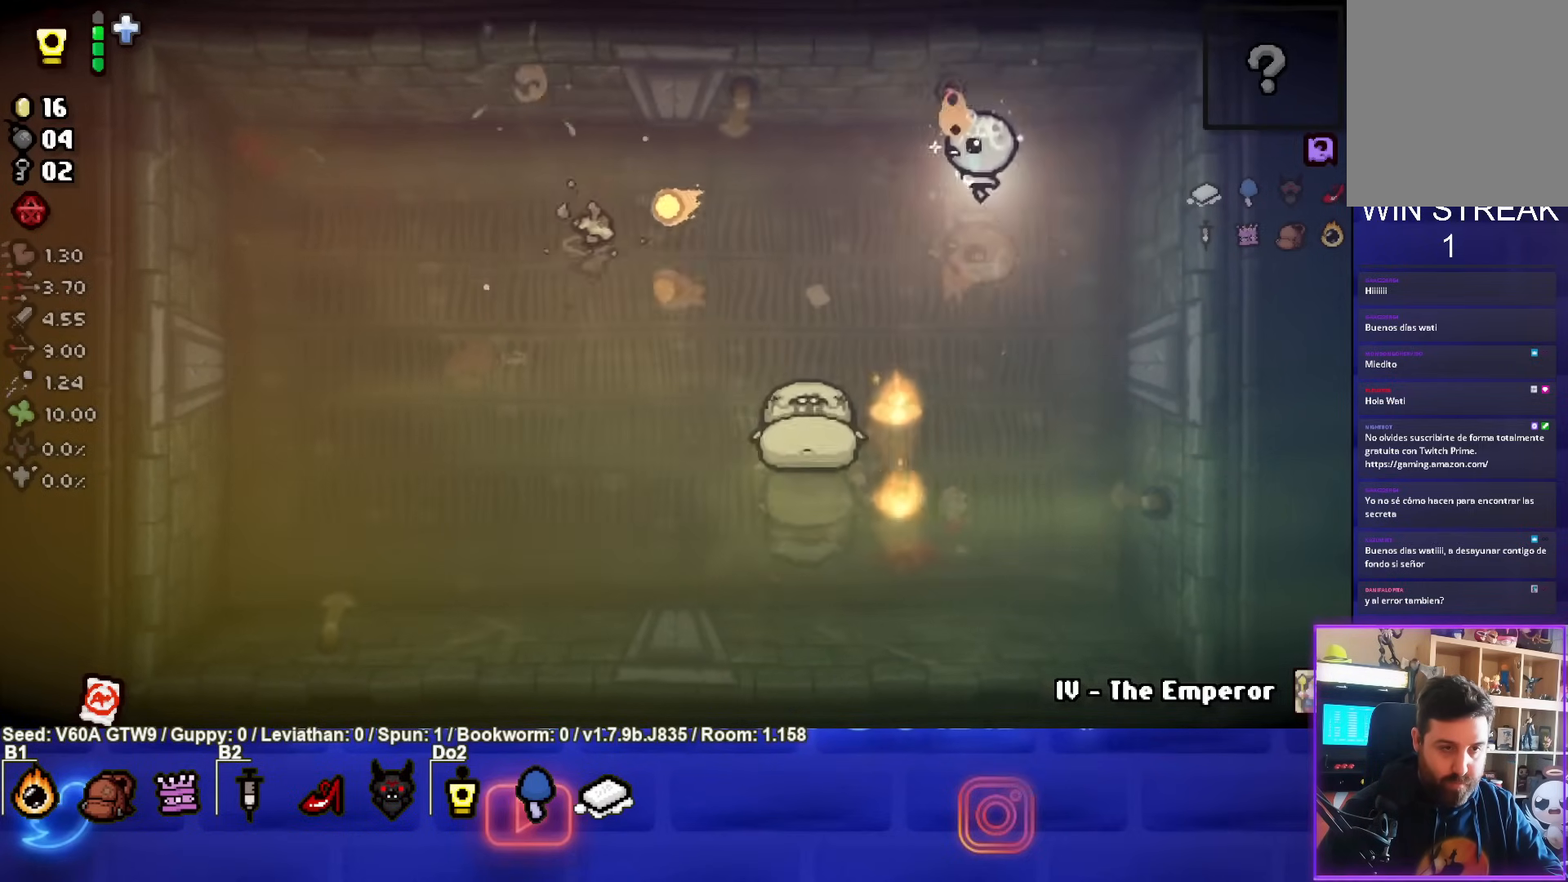
{"buttons": [], "left_stick": "up-left", "events": [[350, "left_stick", "up-left"]]}
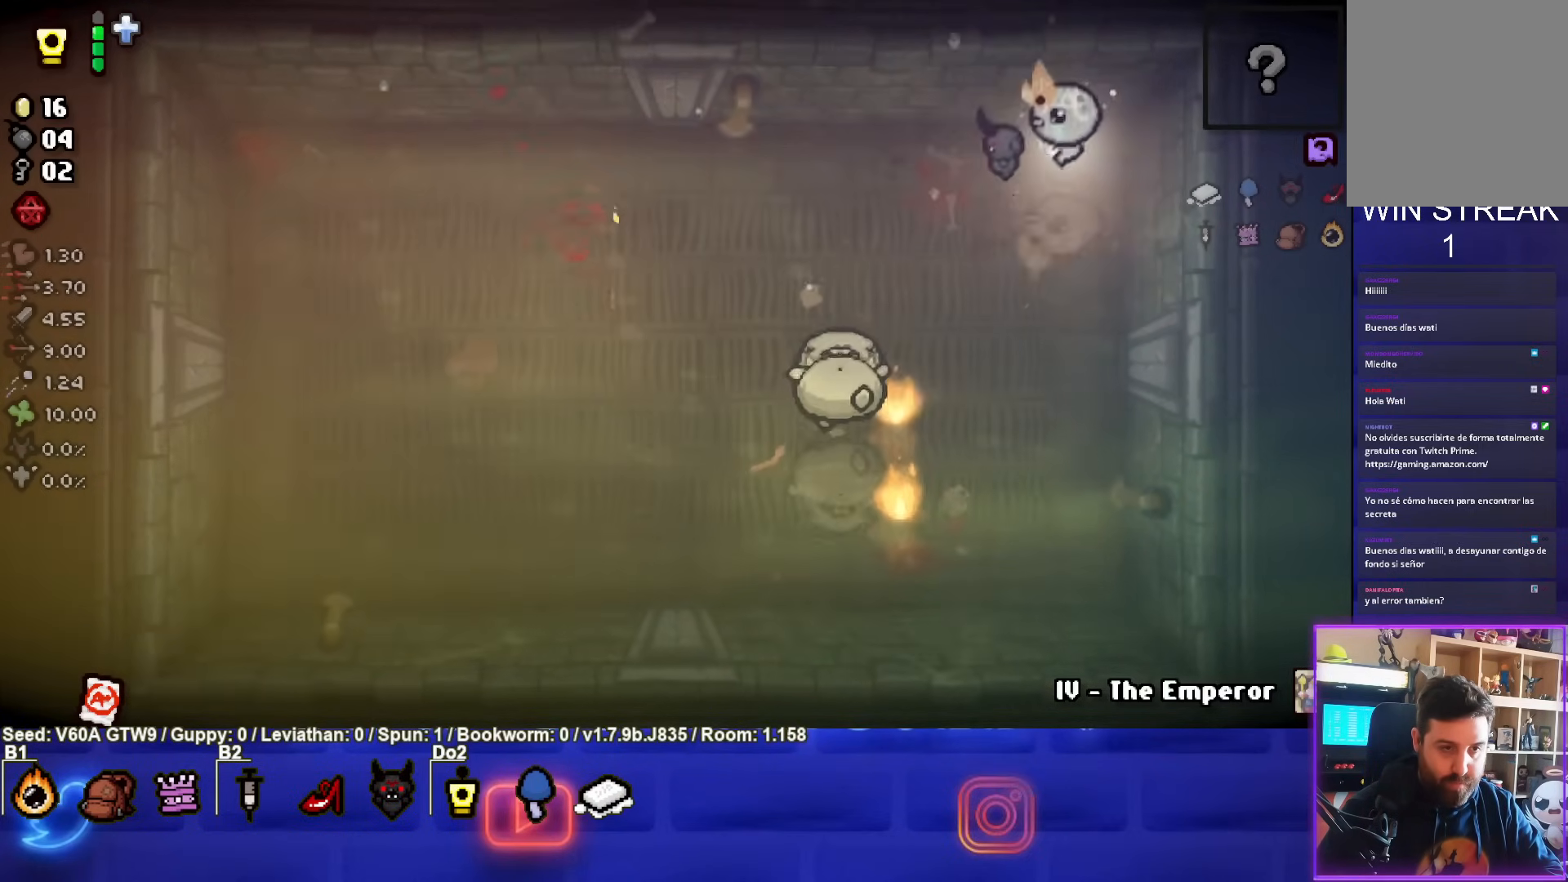
{"buttons": [], "left_stick": "up-left", "events": []}
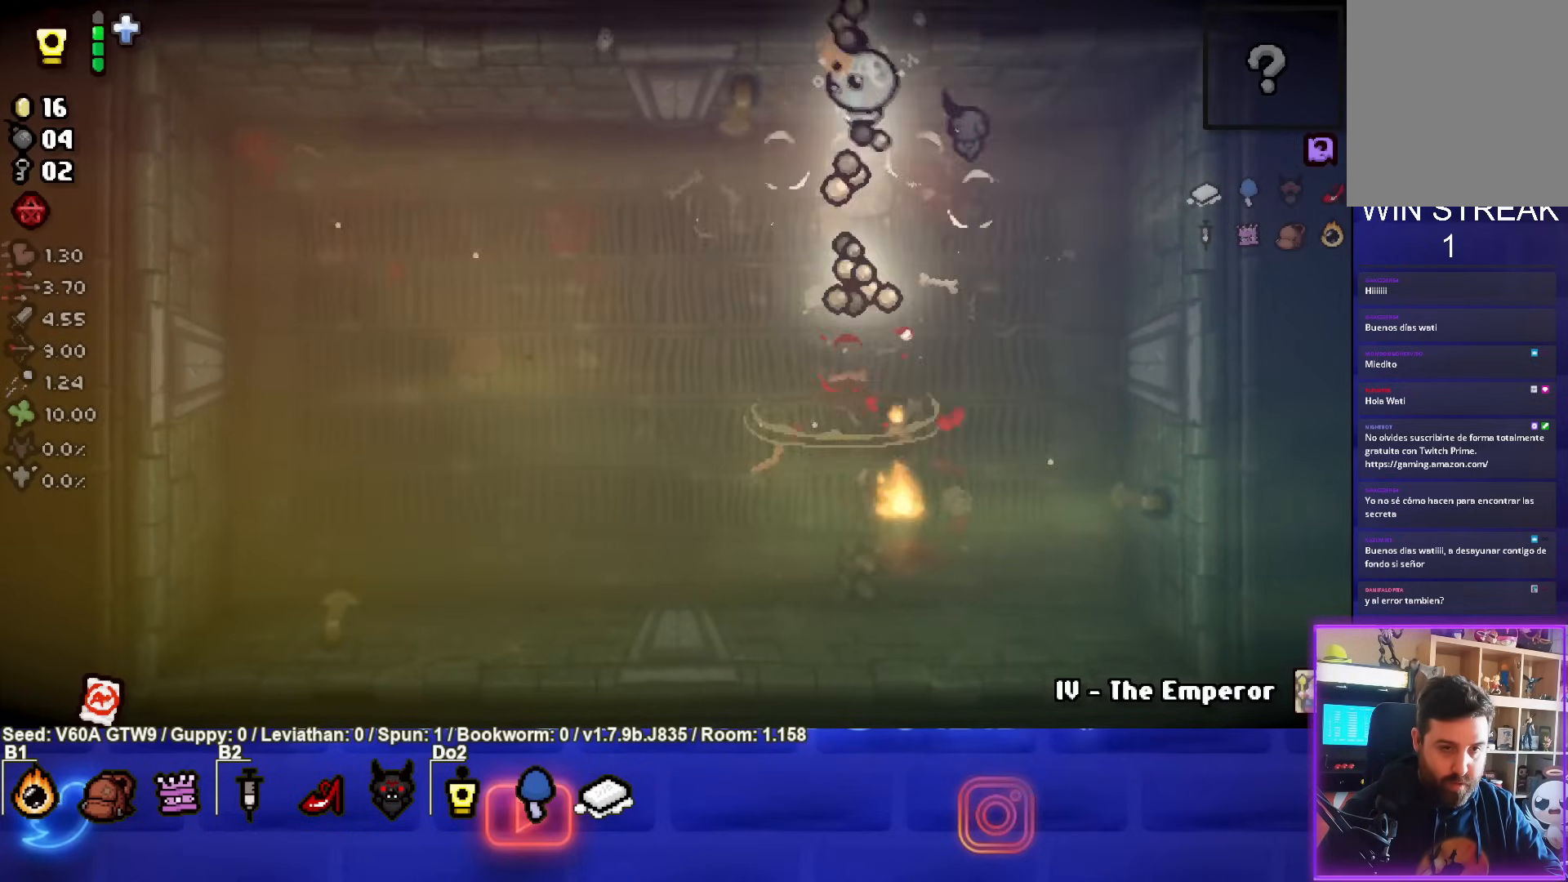
{"buttons": [], "left_stick": "left", "events": [[200, "left_stick", "left"]]}
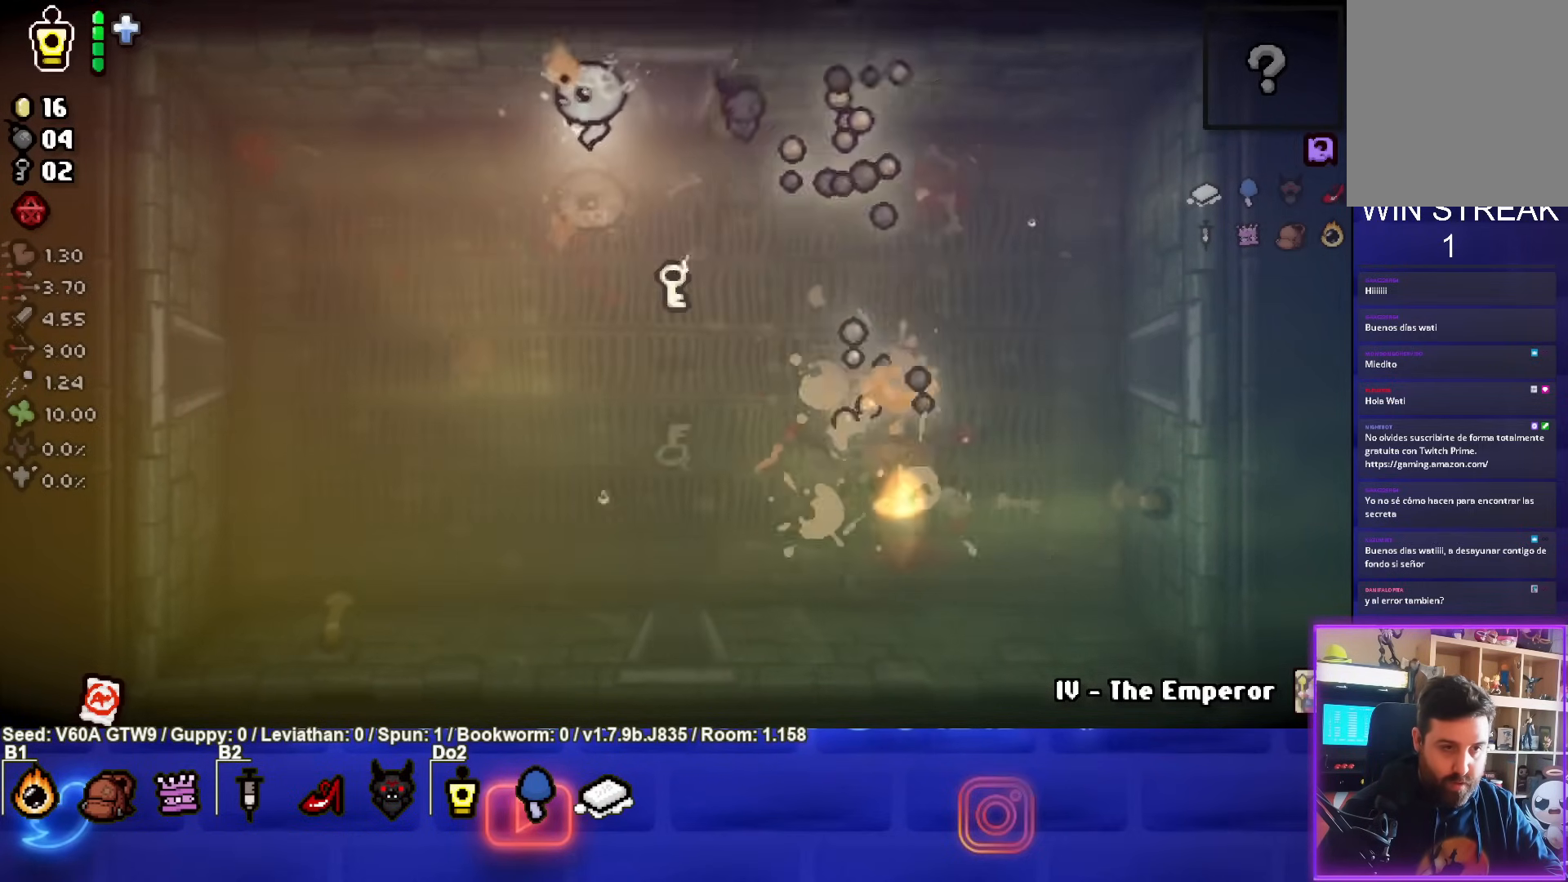
{"buttons": [], "left_stick": "left", "events": []}
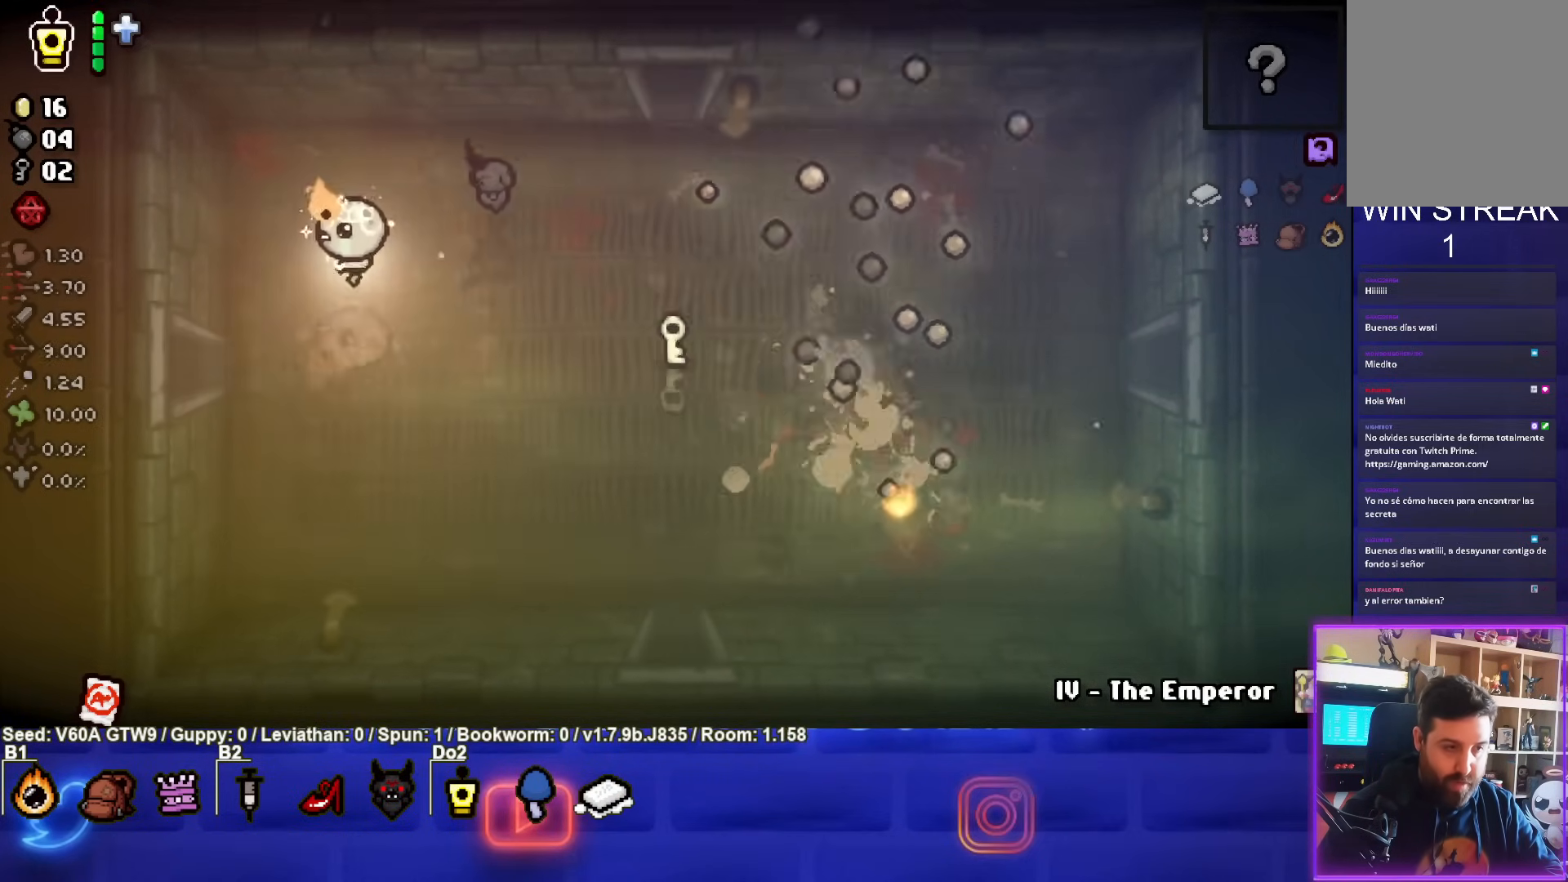
{"buttons": [], "left_stick": "left", "events": []}
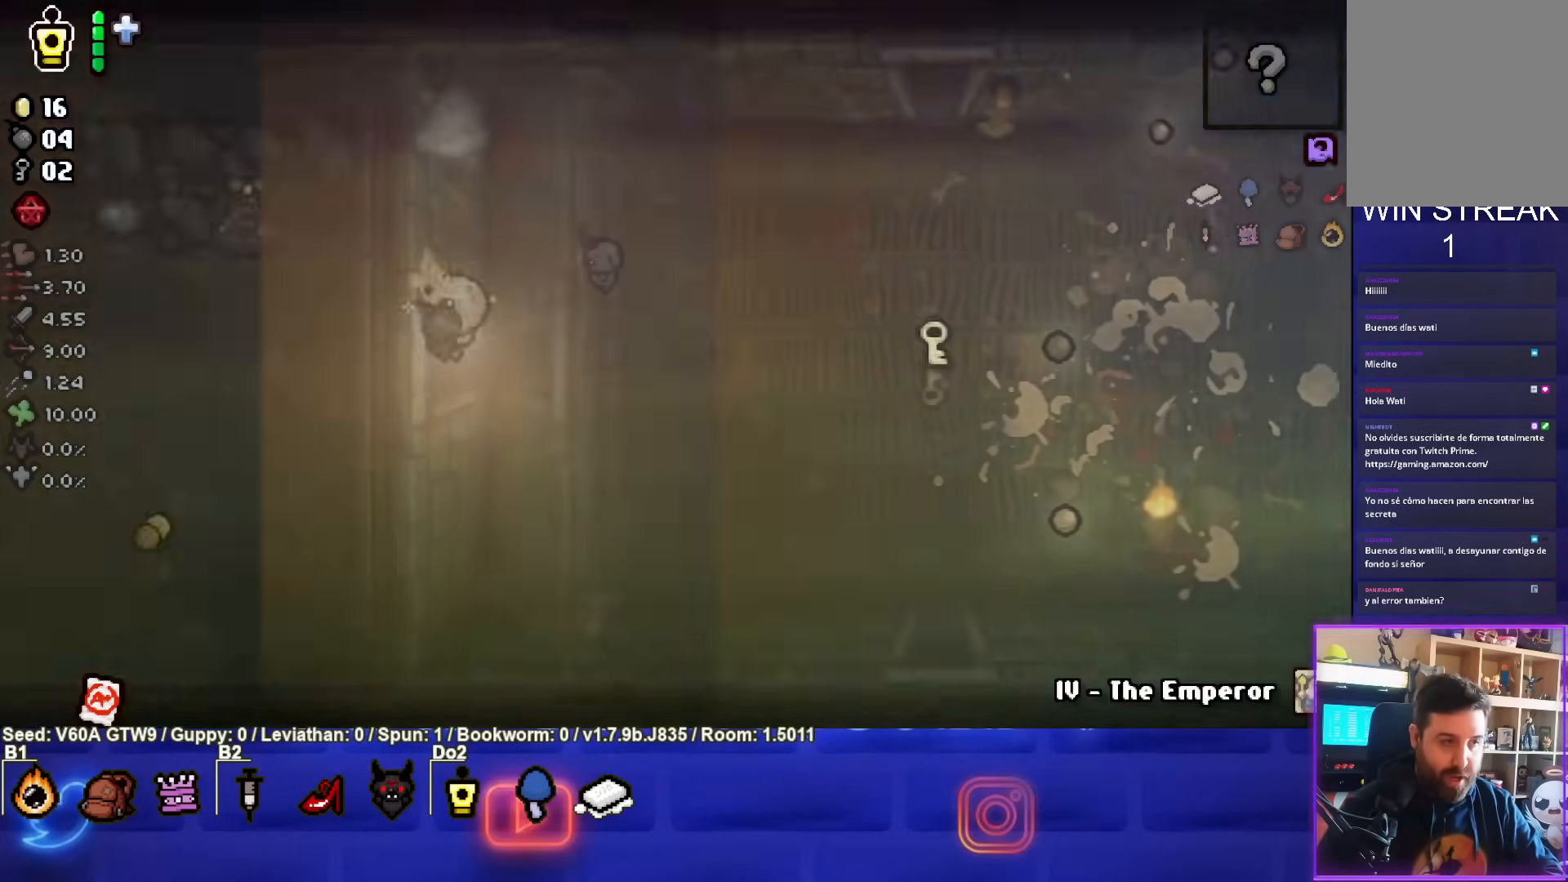
{"buttons": [], "left_stick": "left", "events": [[67, "left_stick", "center"], [217, "left_stick", "left"]]}
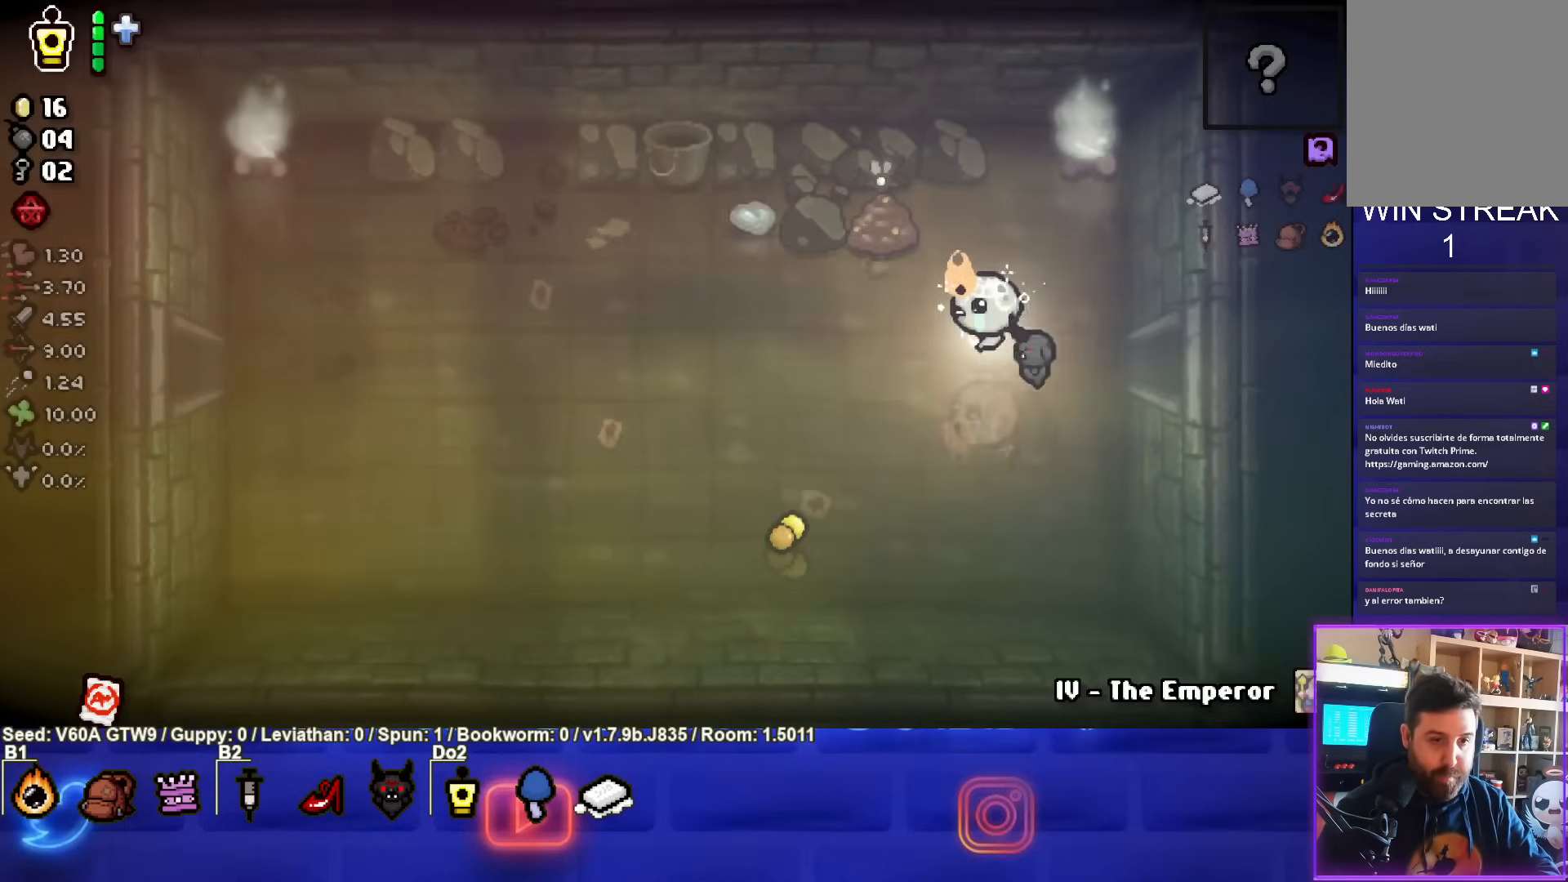
{"buttons": [], "left_stick": "left", "events": []}
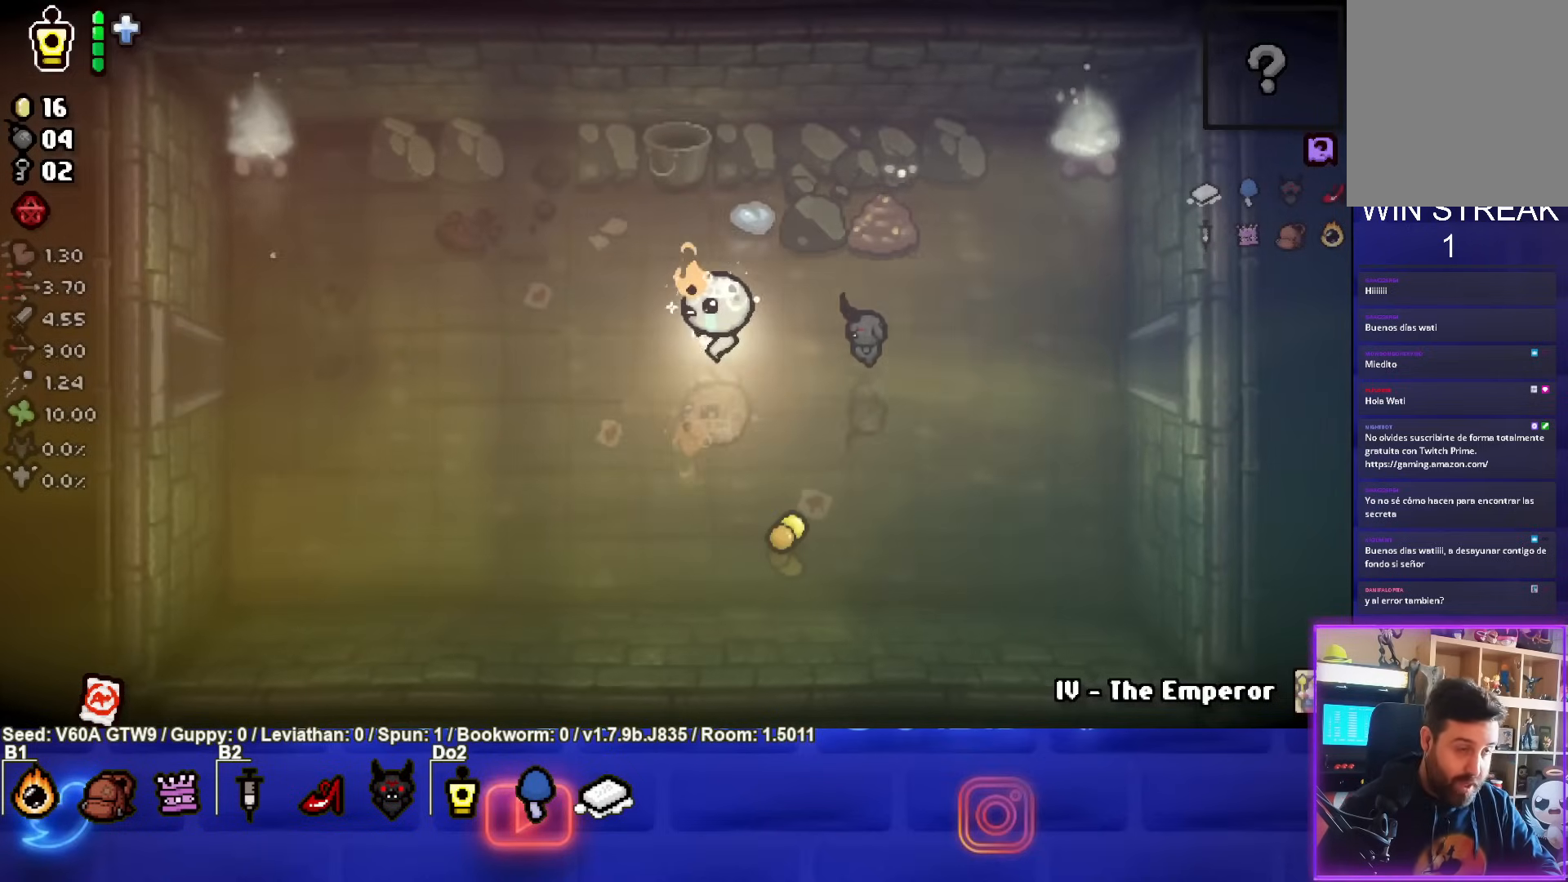
{"buttons": [], "left_stick": "left", "events": []}
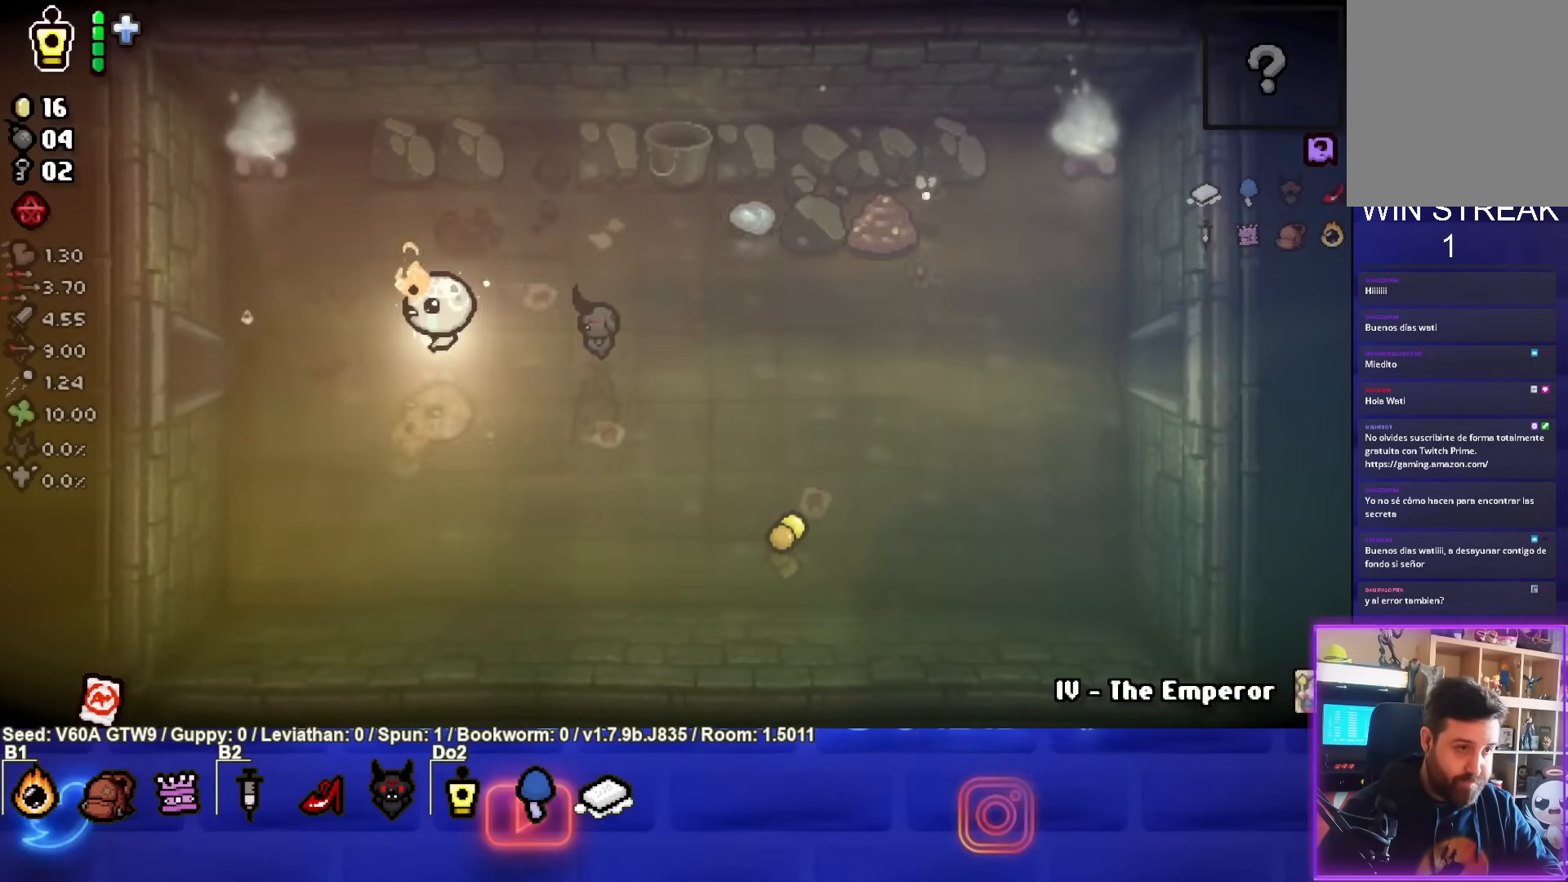
{"buttons": [], "left_stick": "left", "events": []}
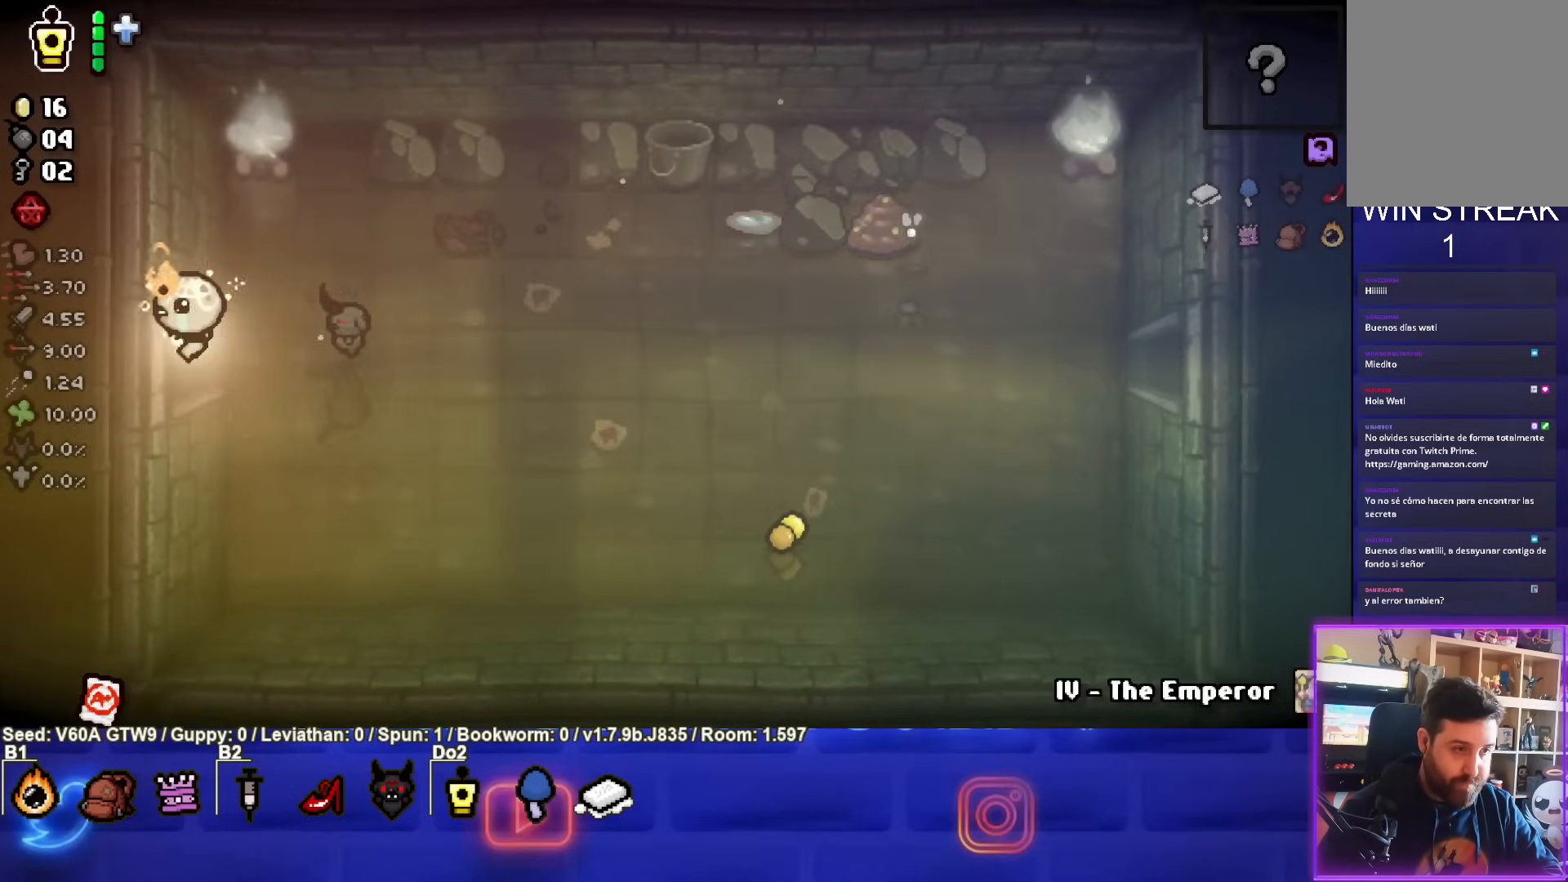
{"buttons": [], "left_stick": "left", "events": [[50, "left_stick", "center"], [433, "left_stick", "left"]]}
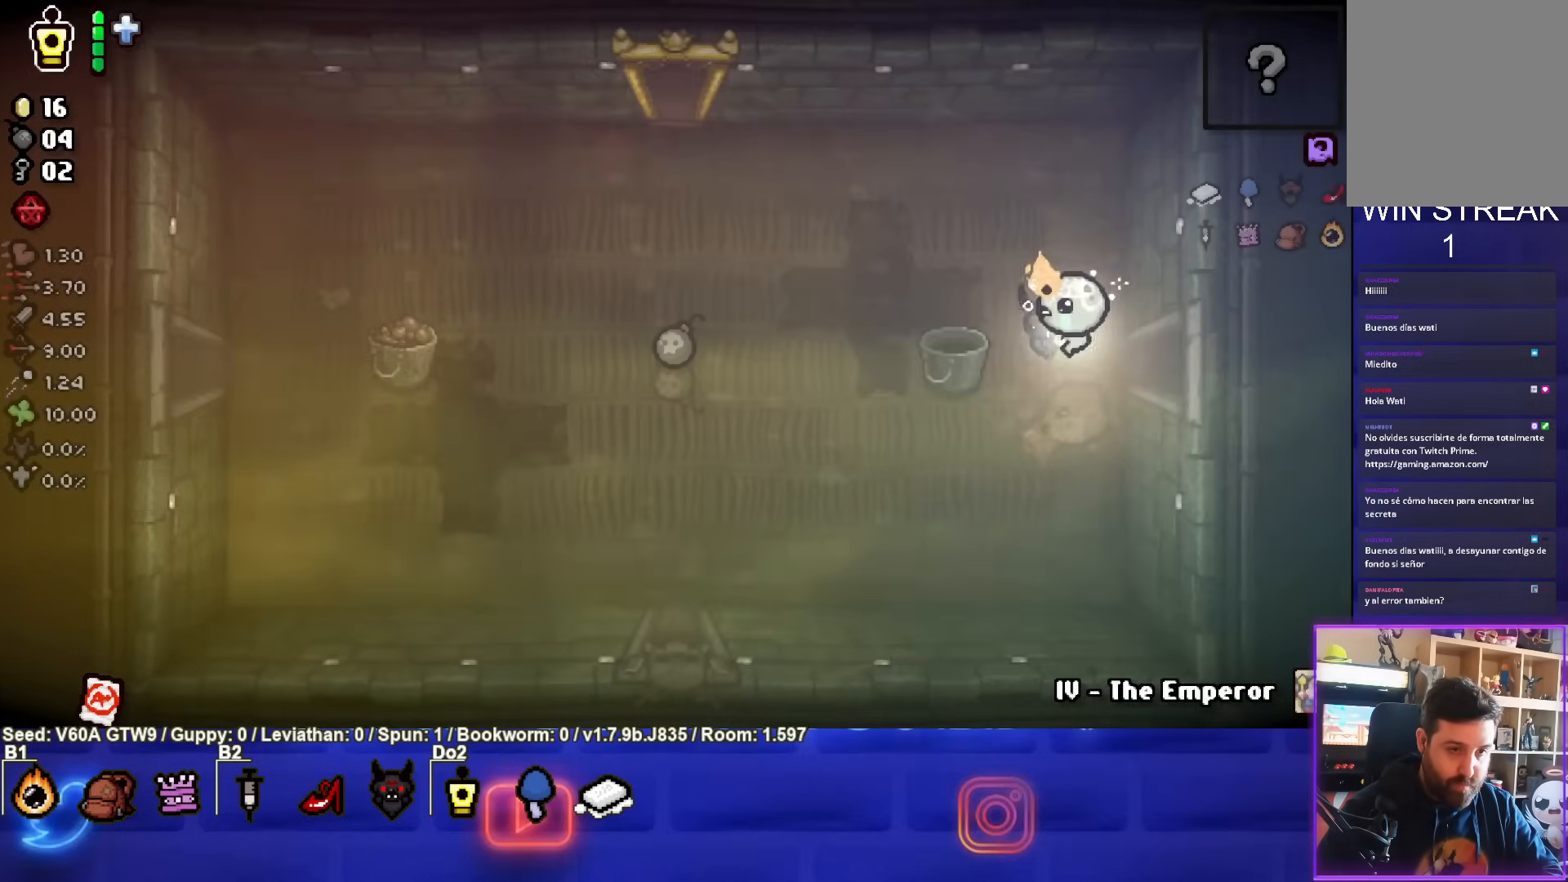
{"buttons": [], "left_stick": "left", "events": []}
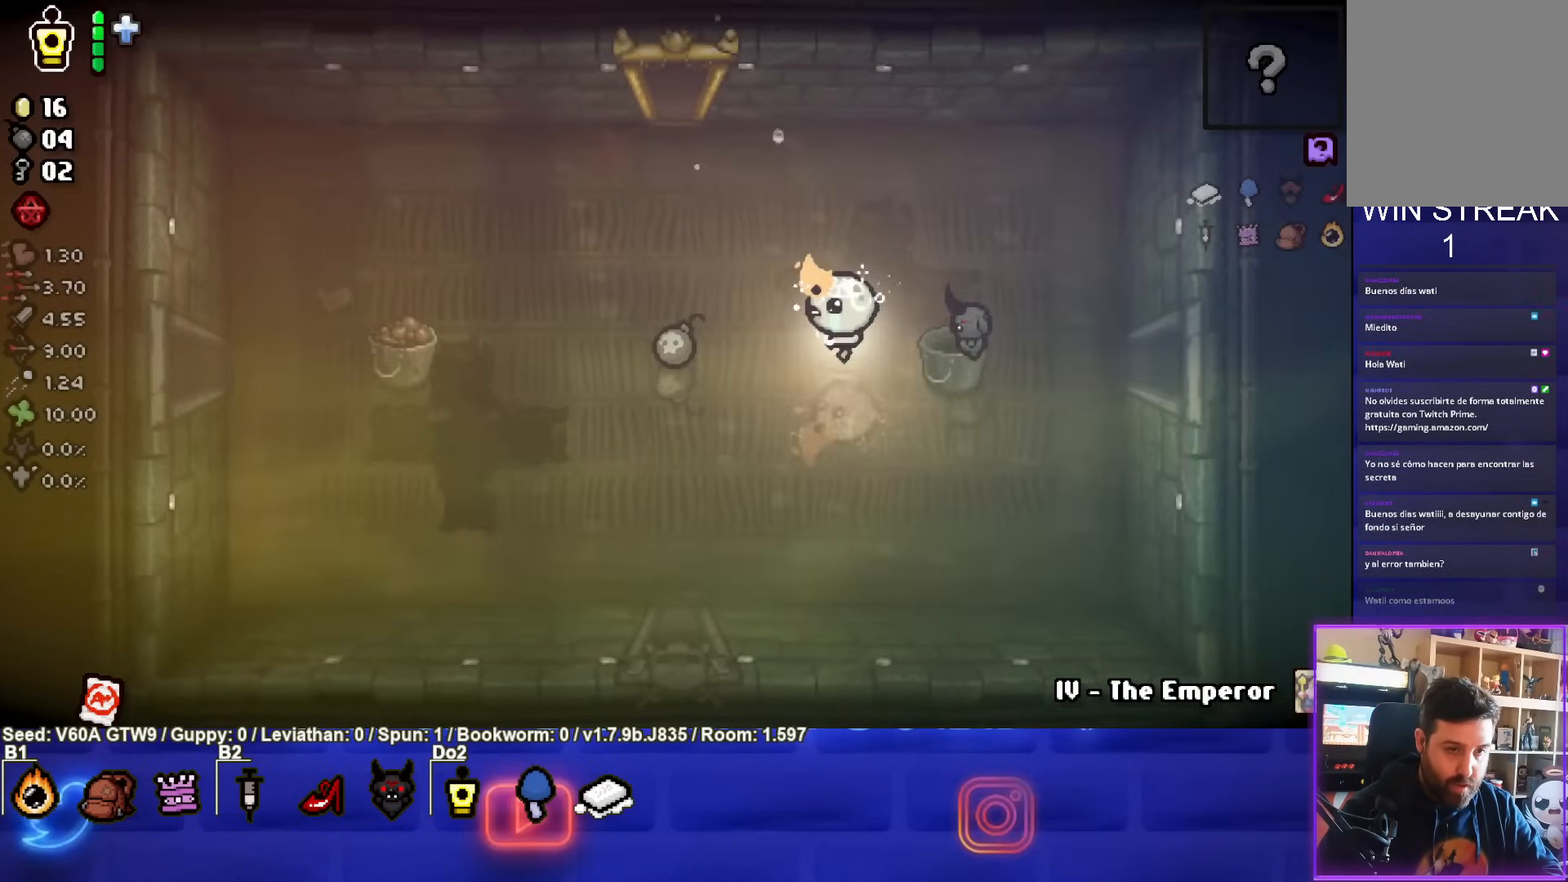
{"buttons": [], "left_stick": "down-left", "events": [[283, "left_stick", "down-left"]]}
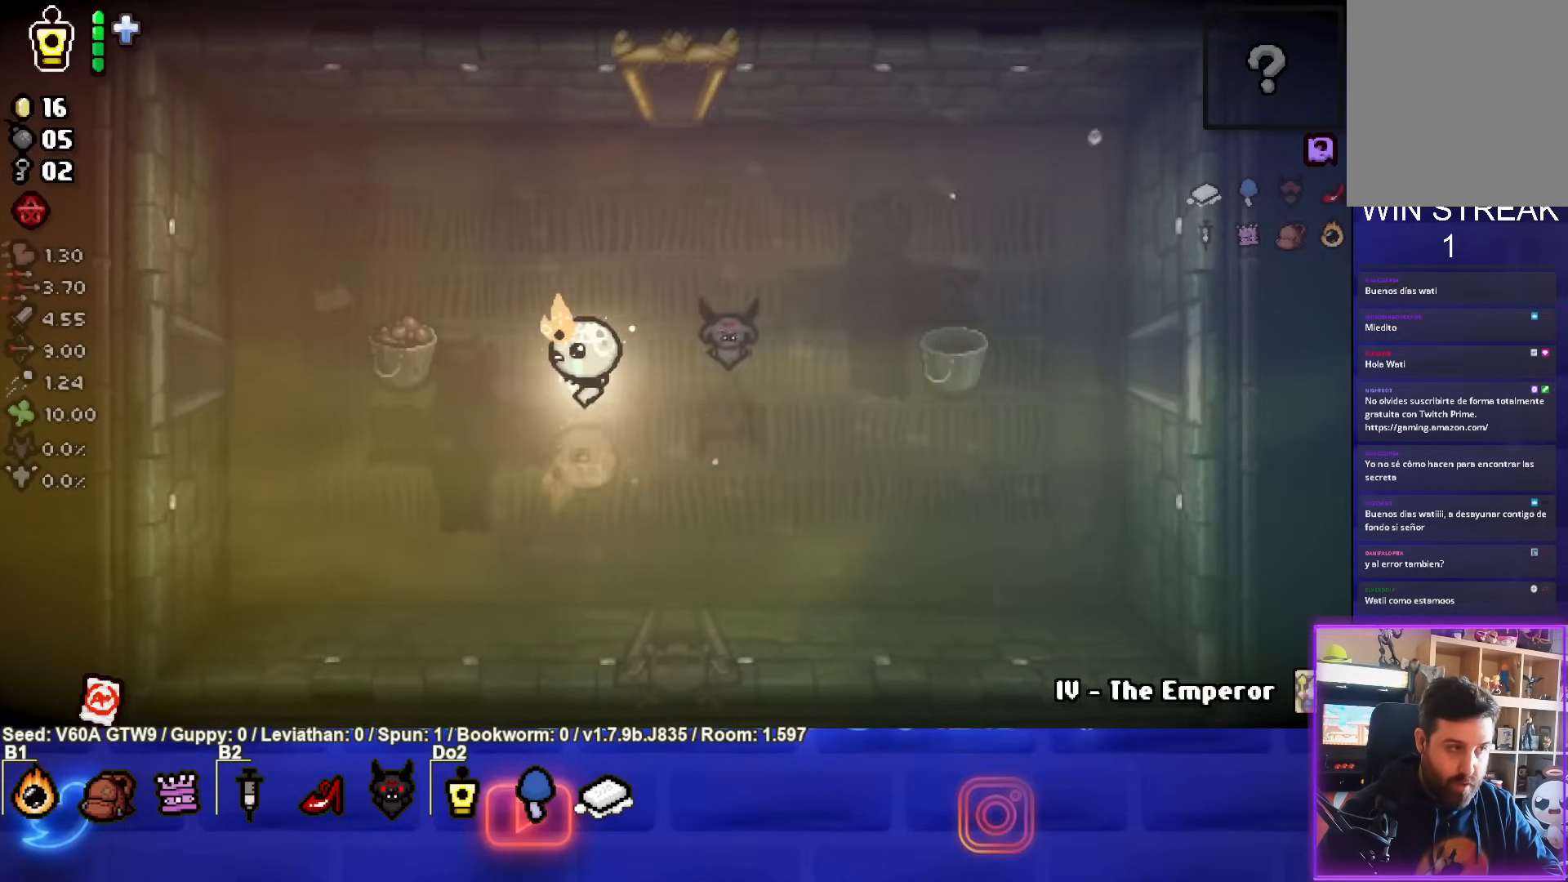
{"buttons": [], "left_stick": "up-left", "events": [[250, "left_stick", "left"], [383, "left_stick", "up-left"]]}
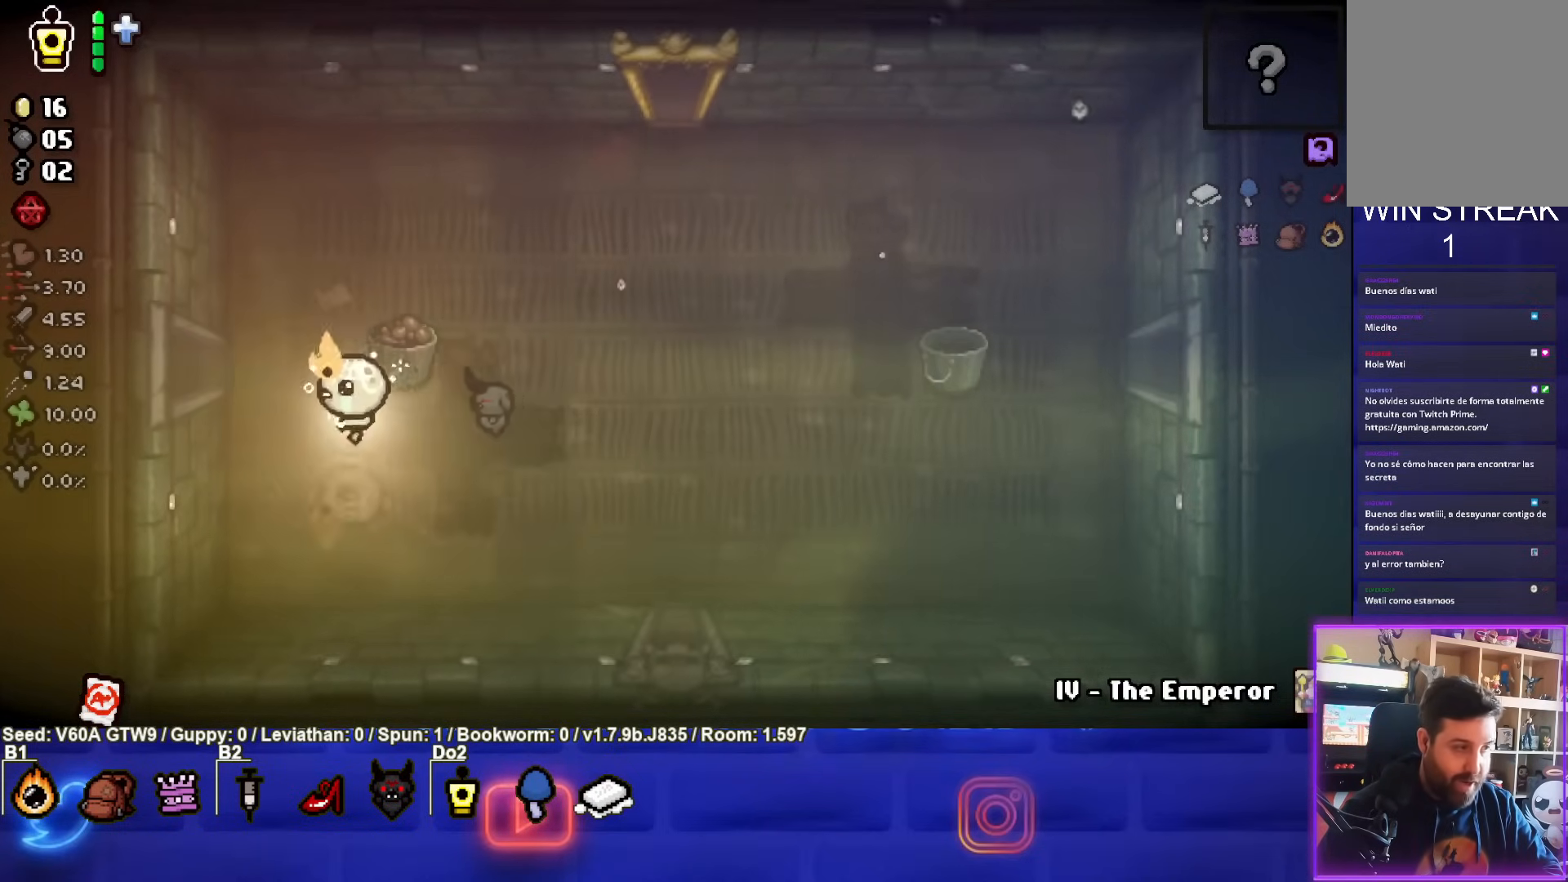
{"buttons": [], "left_stick": "left", "events": [[283, "left_stick", "left"]]}
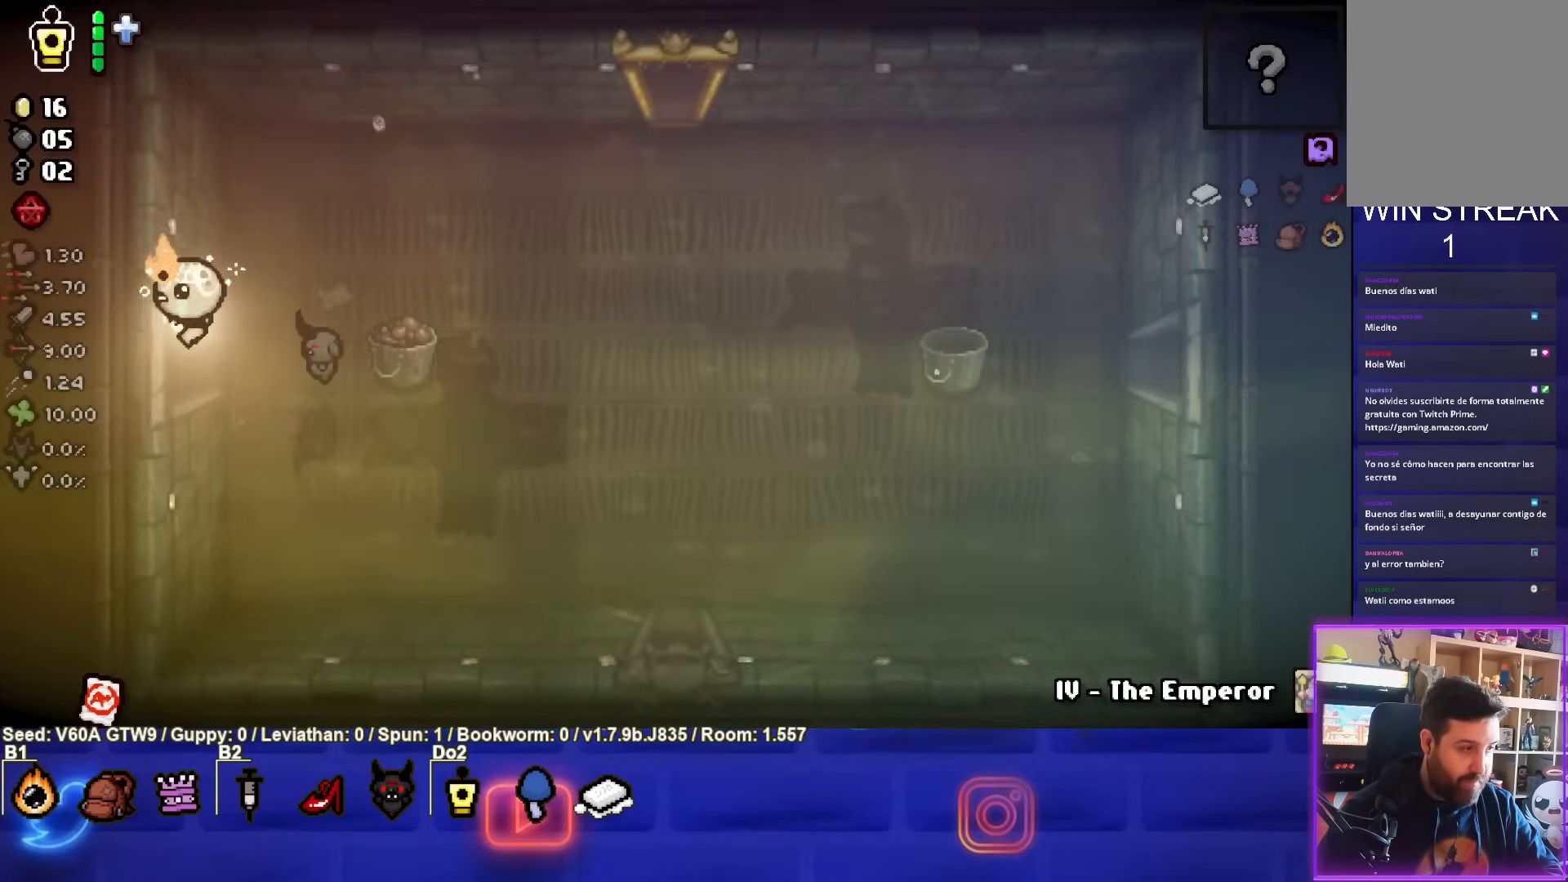
{"buttons": [], "left_stick": "center", "events": [[267, "left_stick", "center"]]}
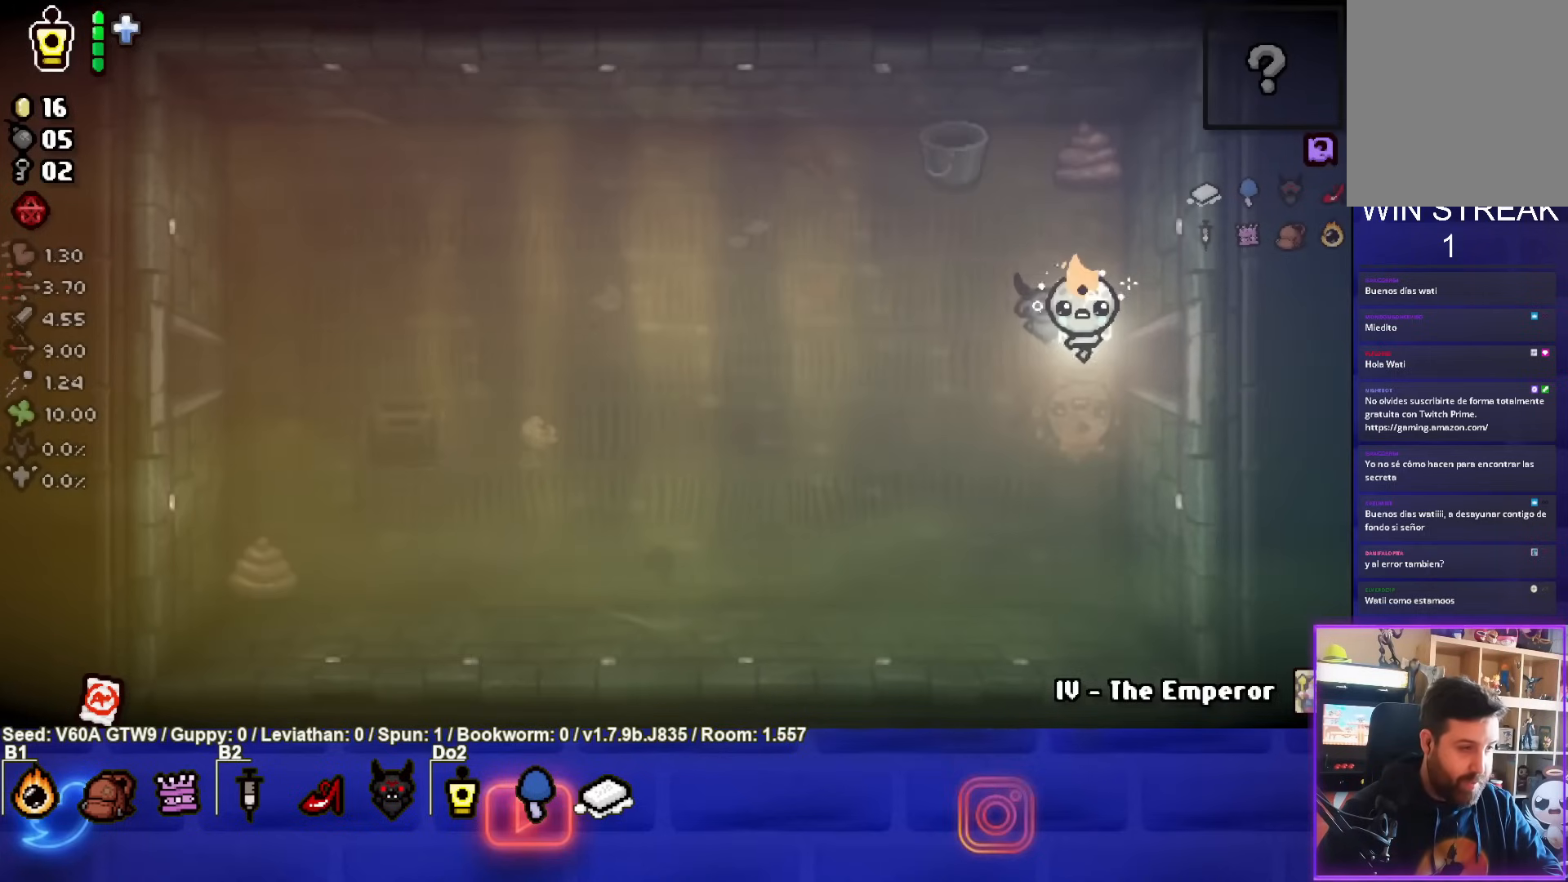
{"buttons": [], "left_stick": "left", "events": [[100, "left_stick", "left"]]}
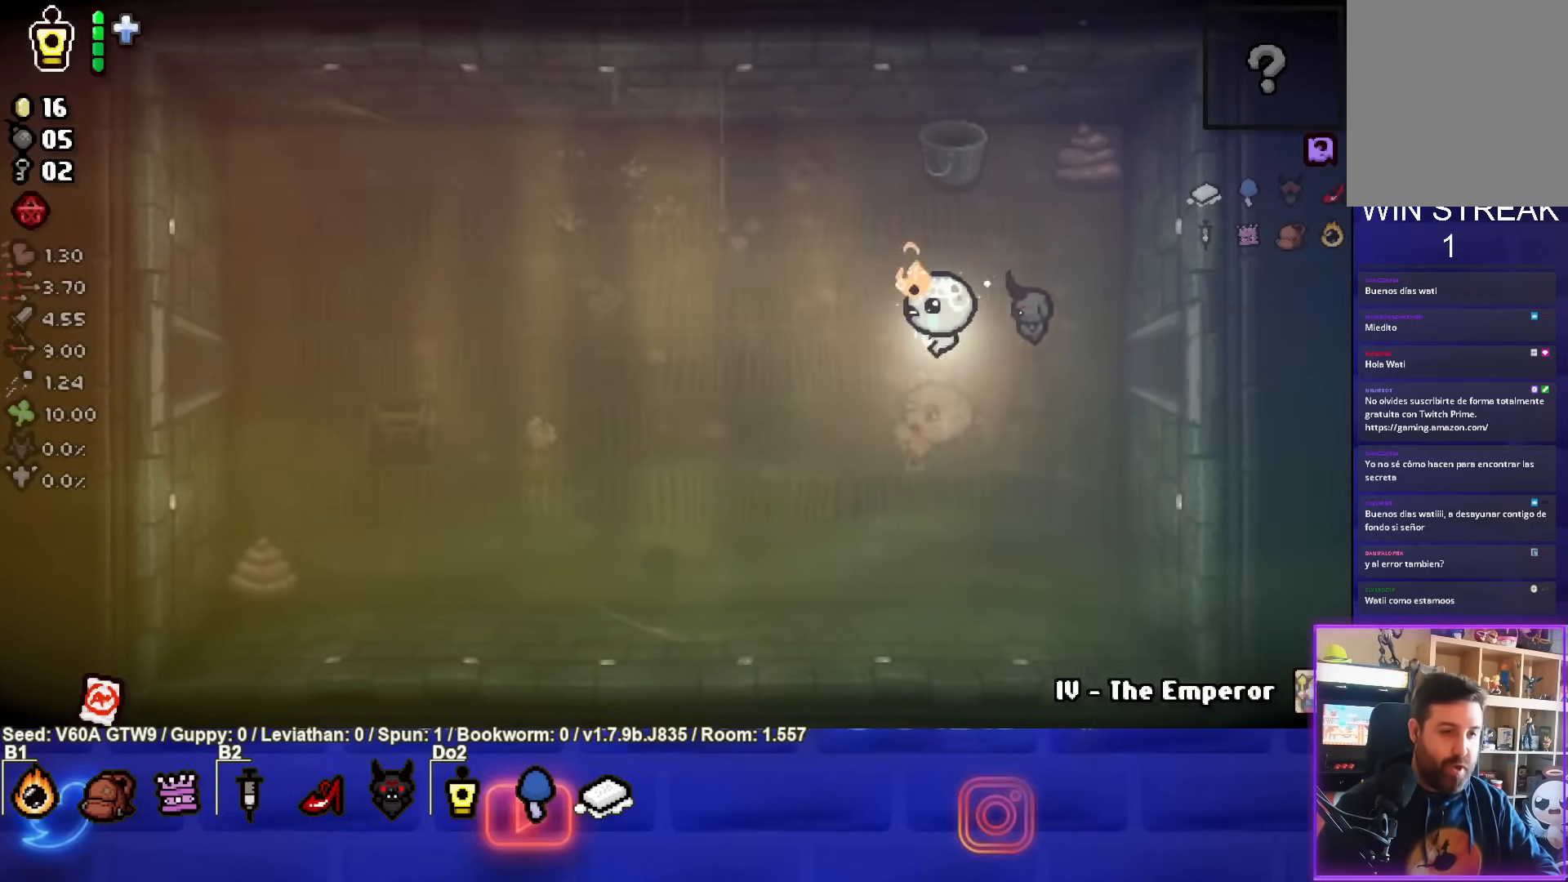
{"buttons": [], "left_stick": "left", "events": []}
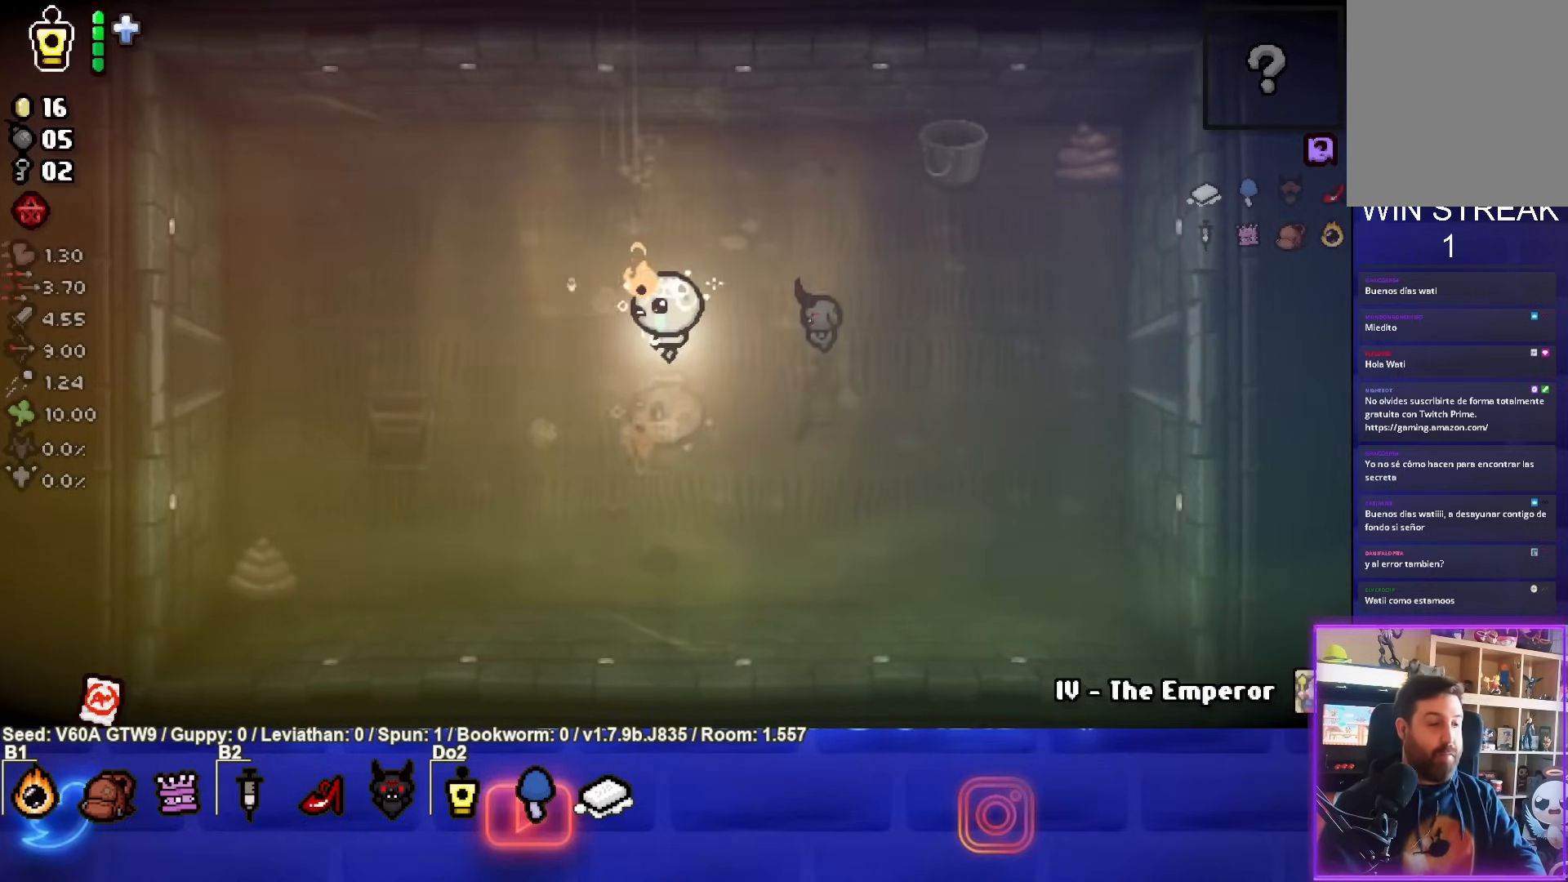
{"buttons": [], "left_stick": "left", "events": []}
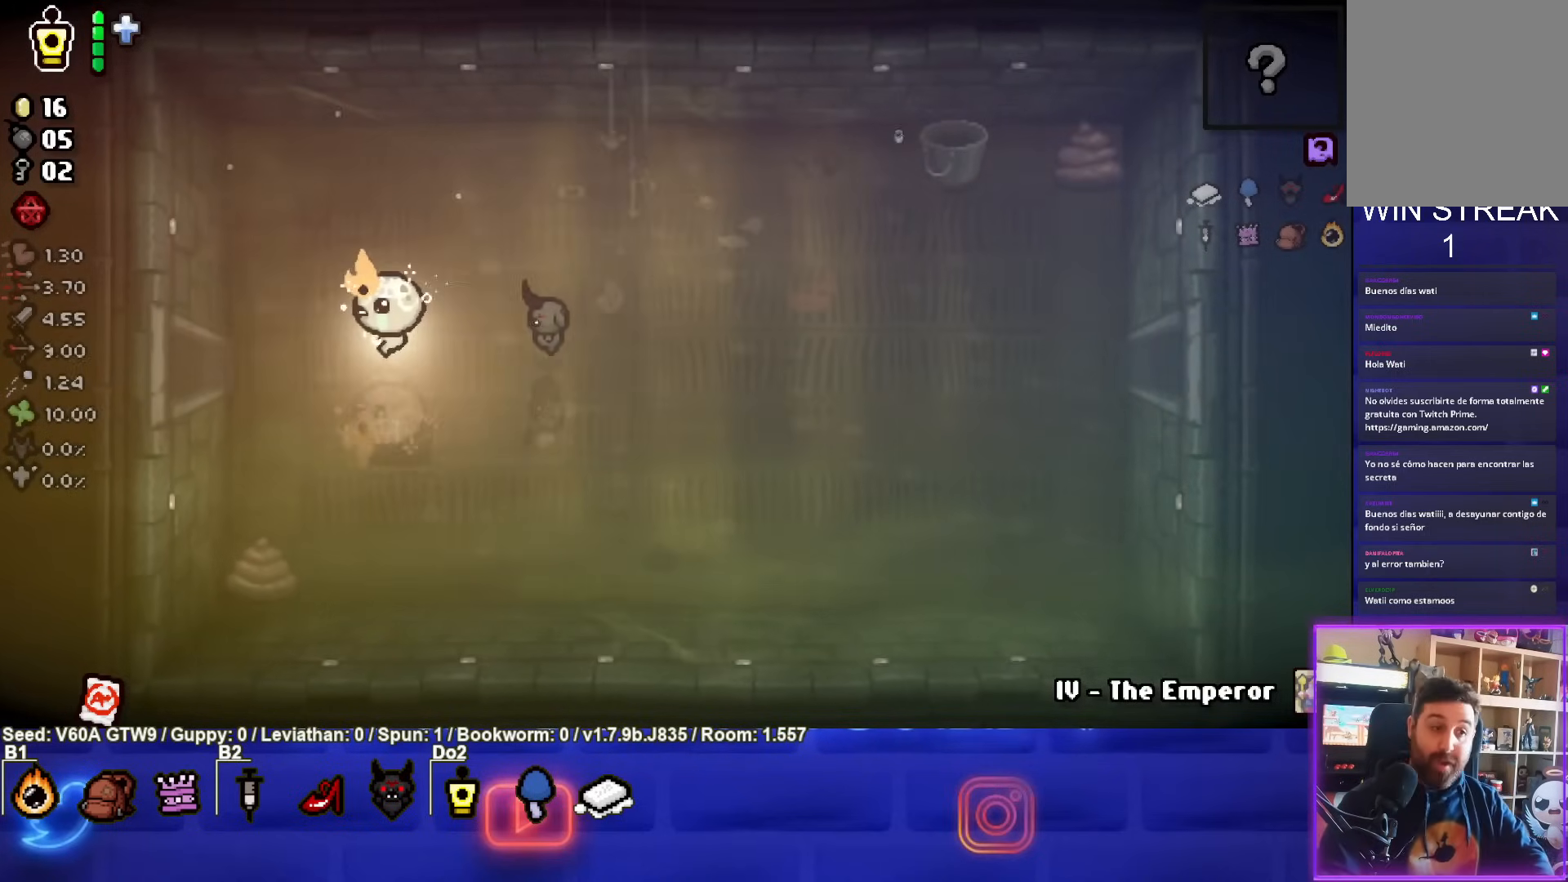
{"buttons": [], "left_stick": "center", "events": [[367, "left_stick", "center"]]}
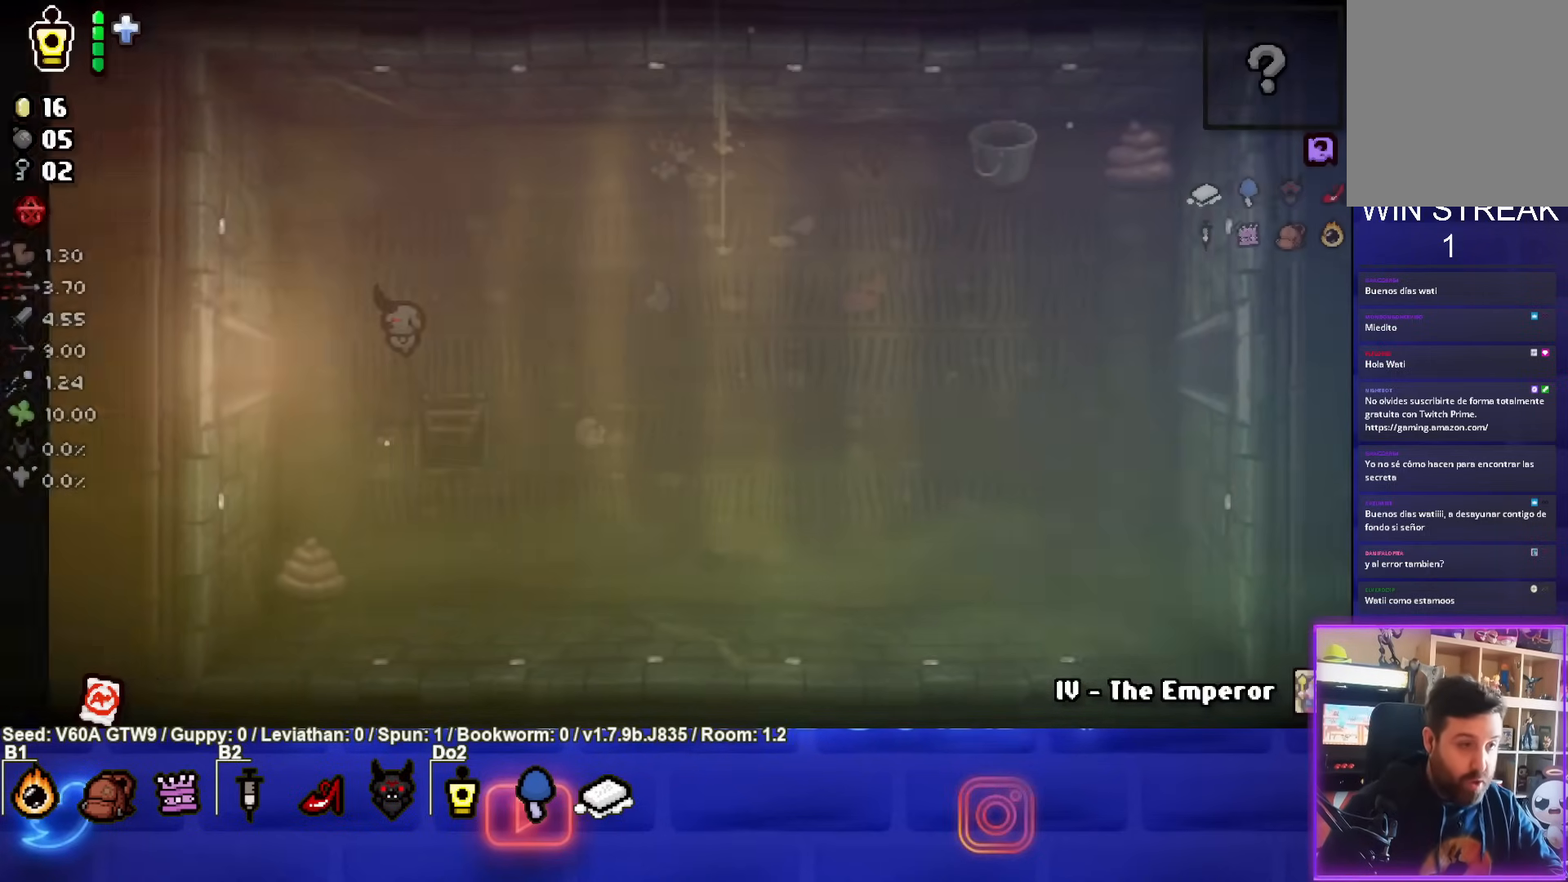
{"buttons": [], "left_stick": "left", "events": [[333, "left_stick", "left"]]}
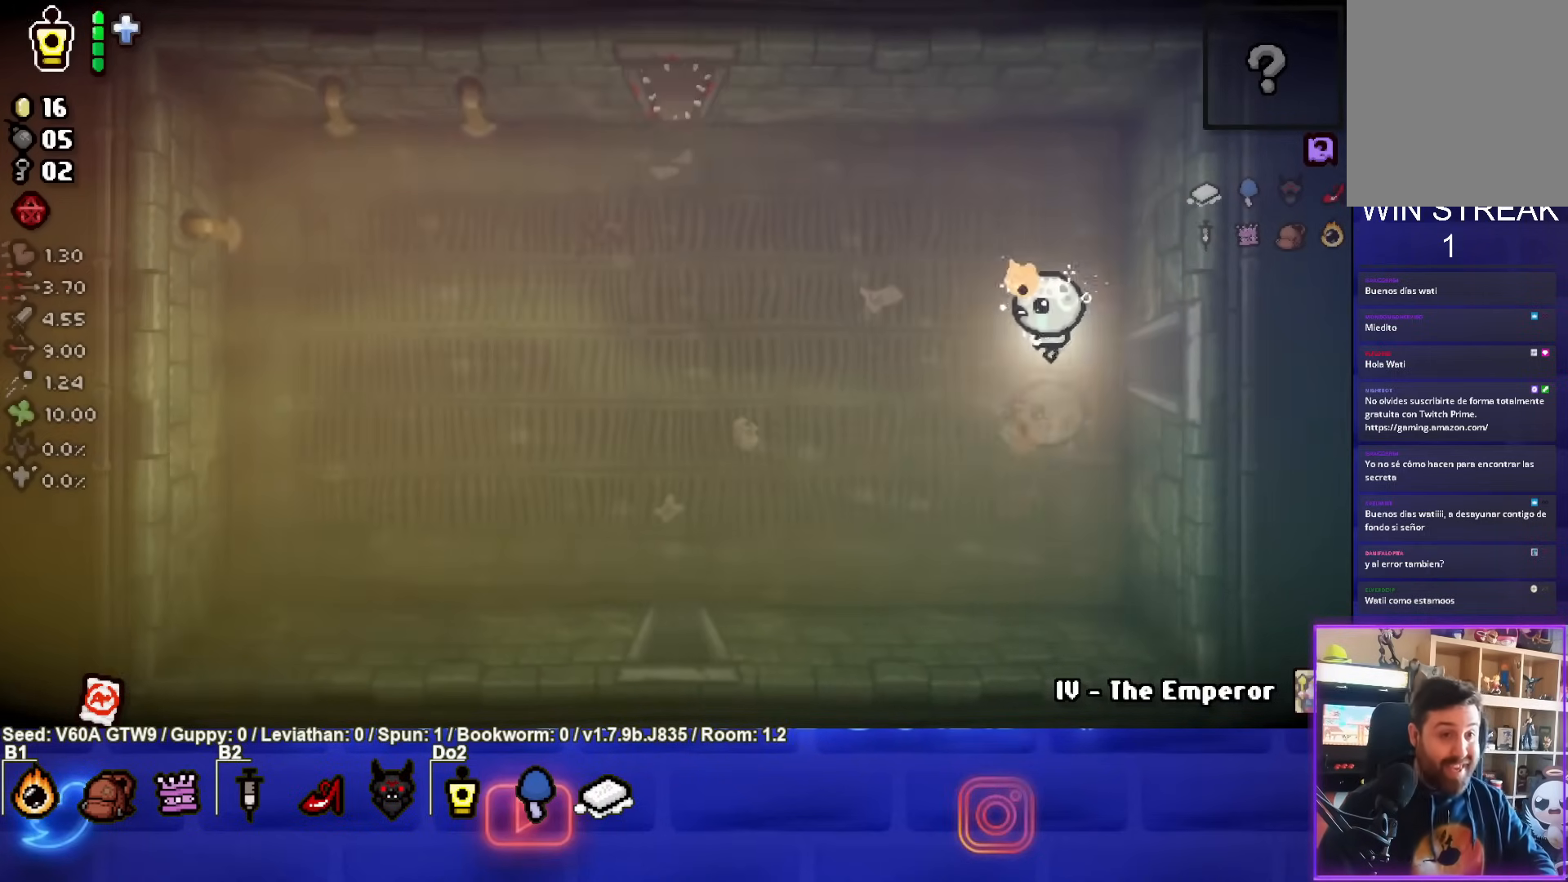
{"buttons": [], "left_stick": "down-left", "events": [[217, "left_stick", "down-left"]]}
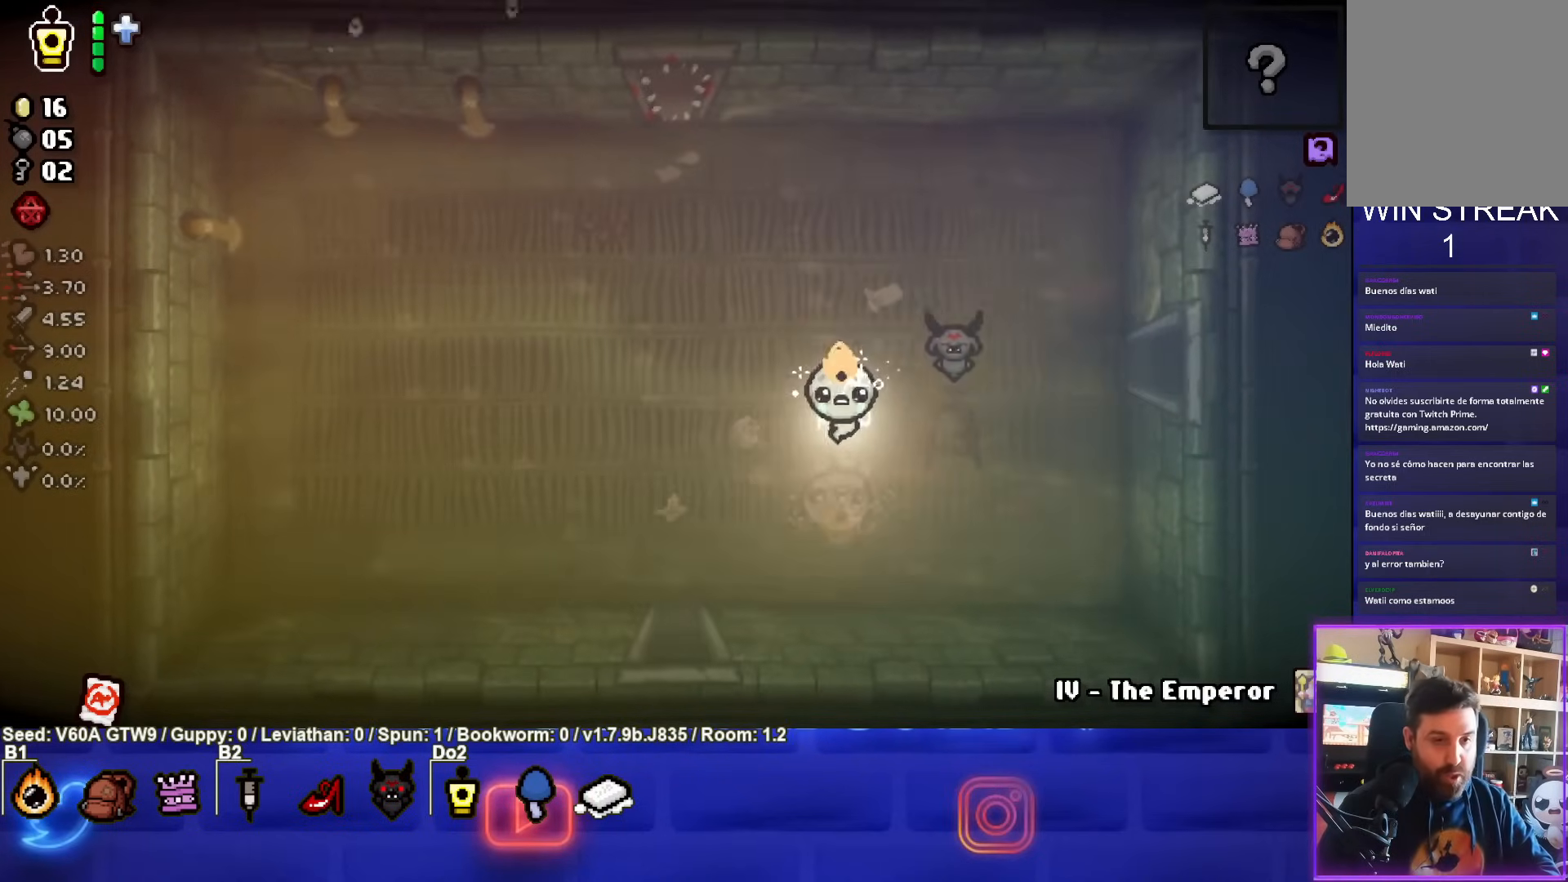
{"buttons": [], "left_stick": "down-left", "events": []}
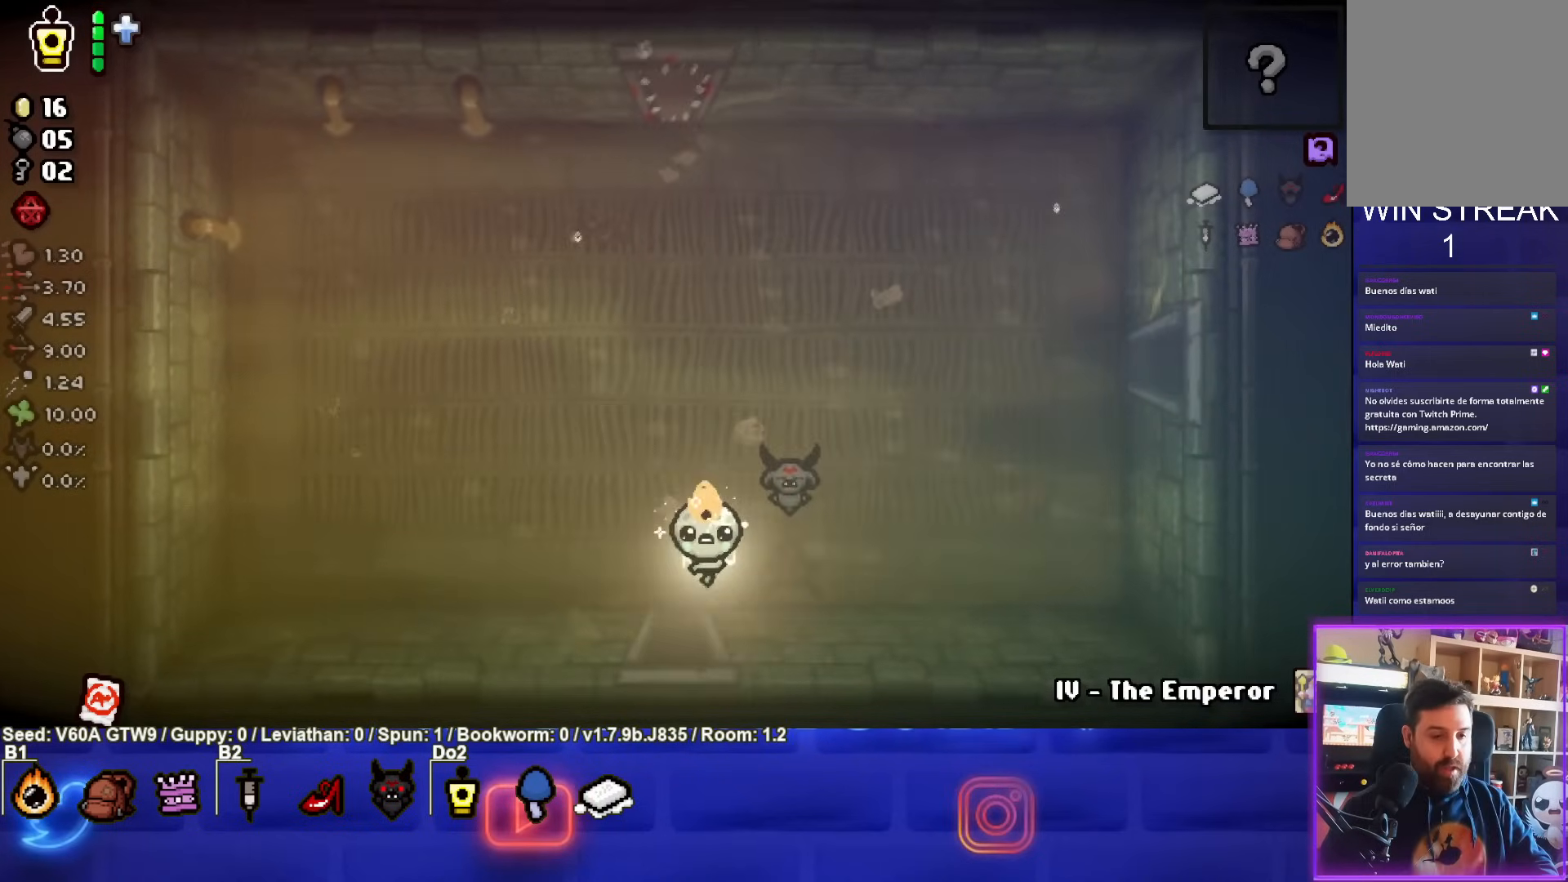
{"buttons": [], "left_stick": "down-left", "events": []}
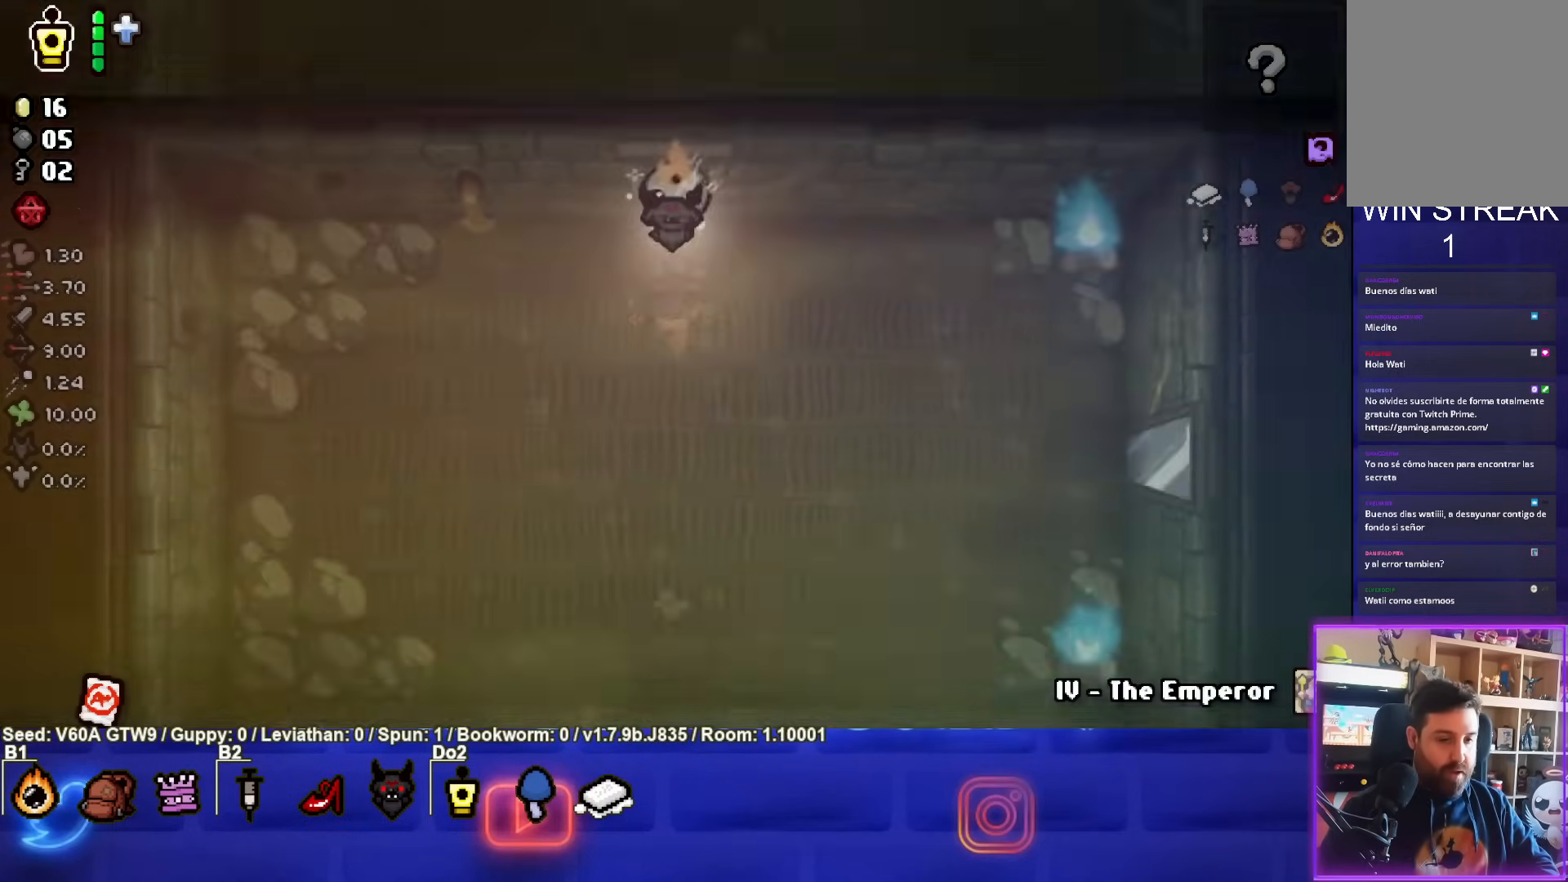
{"buttons": [], "left_stick": "down-right", "events": [[33, "left_stick", "center"], [283, "left_stick", "down"], [433, "left_stick", "down-right"]]}